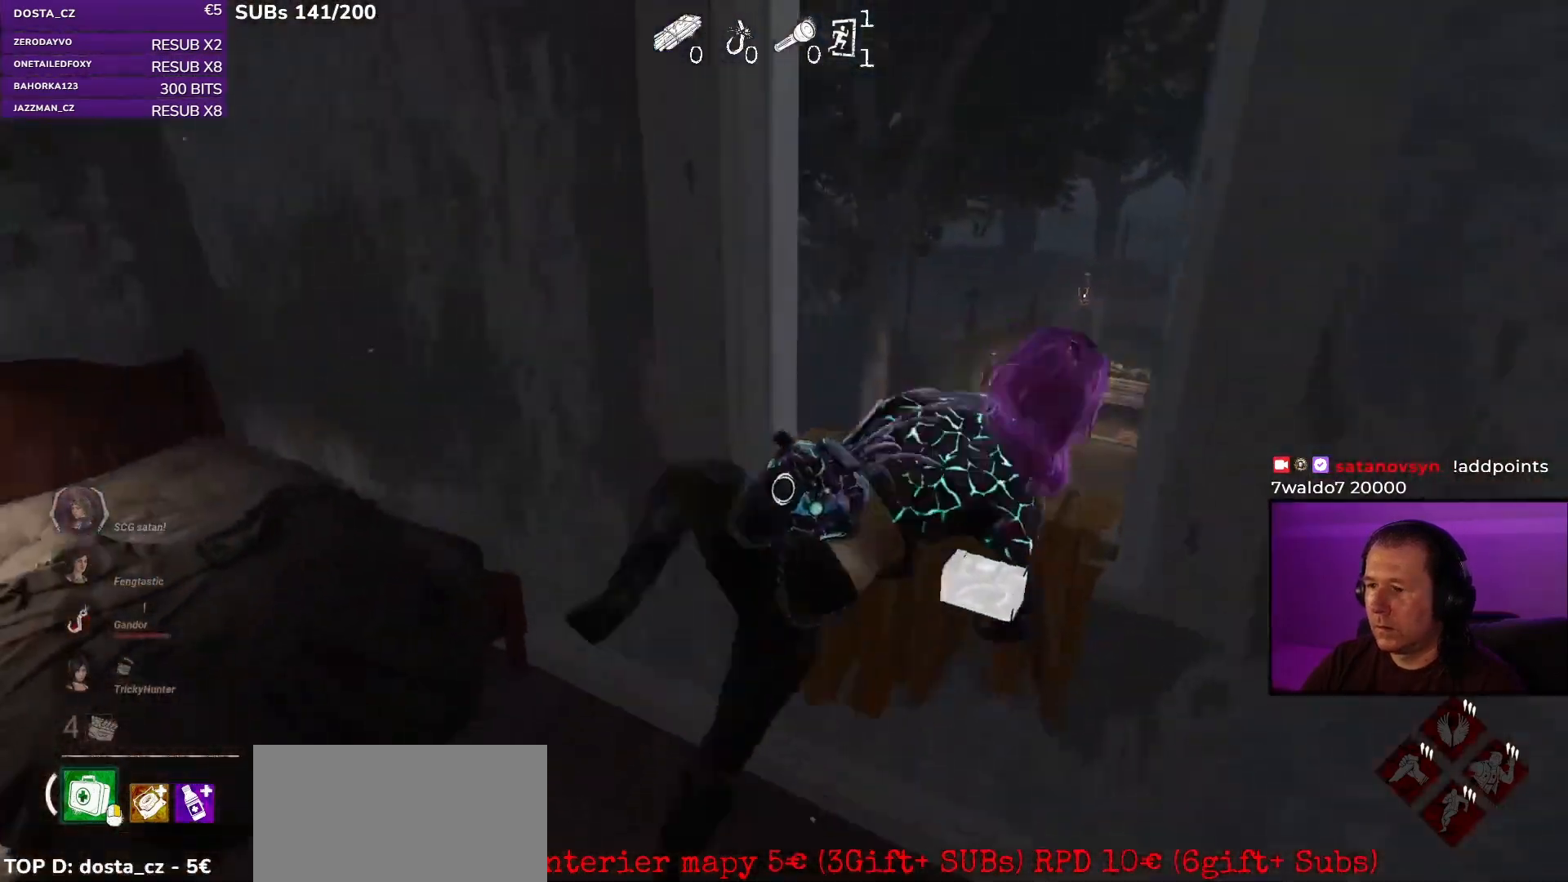
Gameplay with keyboard and mouse; each line is a JSON object with the keys and mouse buttons held at the frame after it. "events" lists presses ("down") and releases ("up") of "a", "ctrl", "d", "e", "q", "s", "shift", "space", "w", "mouse_left", "mouse_wheel", "mouse_right", "mouse_mb4" and "mouse_mb5" between this image and that frame as [ms after this image, input, new state], when the widget could be followed in between. "mouse_left", "mouse_wheel", "mouse_right", "mouse_mb4", "mouse_mb5" = the "left", "wheel", "right", "mb4", "mb5" buttons of the "mouse" list. No other keys are recorded. "wheel" means that the mouse wheel is clicked or scrolled. Mouse movement is not recorded.
{"keys": ["shift", "w"], "mouse": [], "events": []}
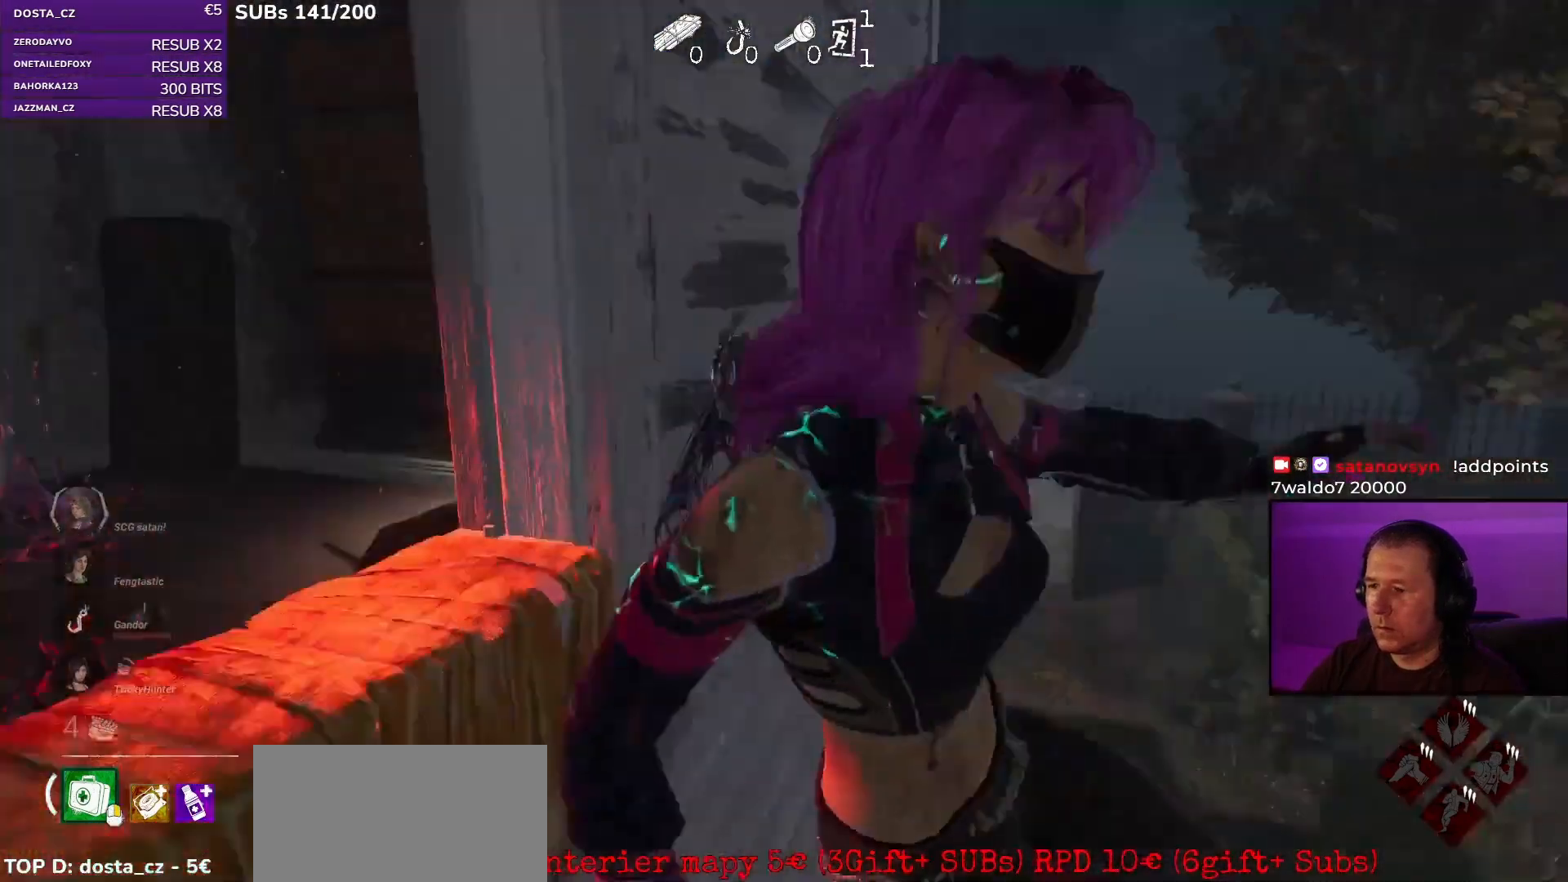
{"keys": ["shift", "w"], "mouse": [], "events": []}
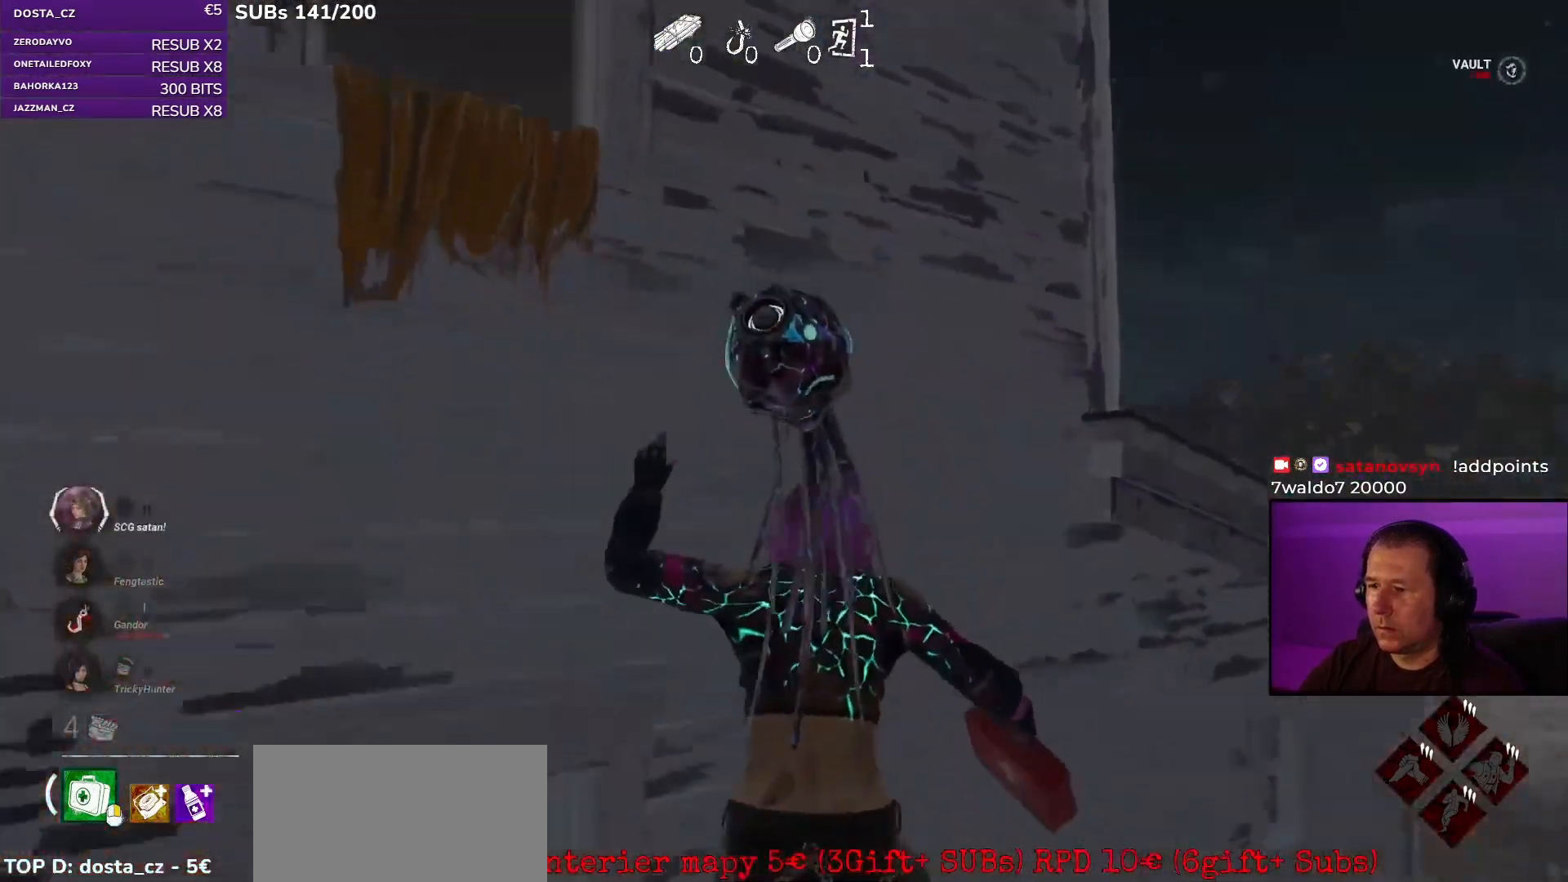
{"keys": ["shift", "w"], "mouse": [], "events": []}
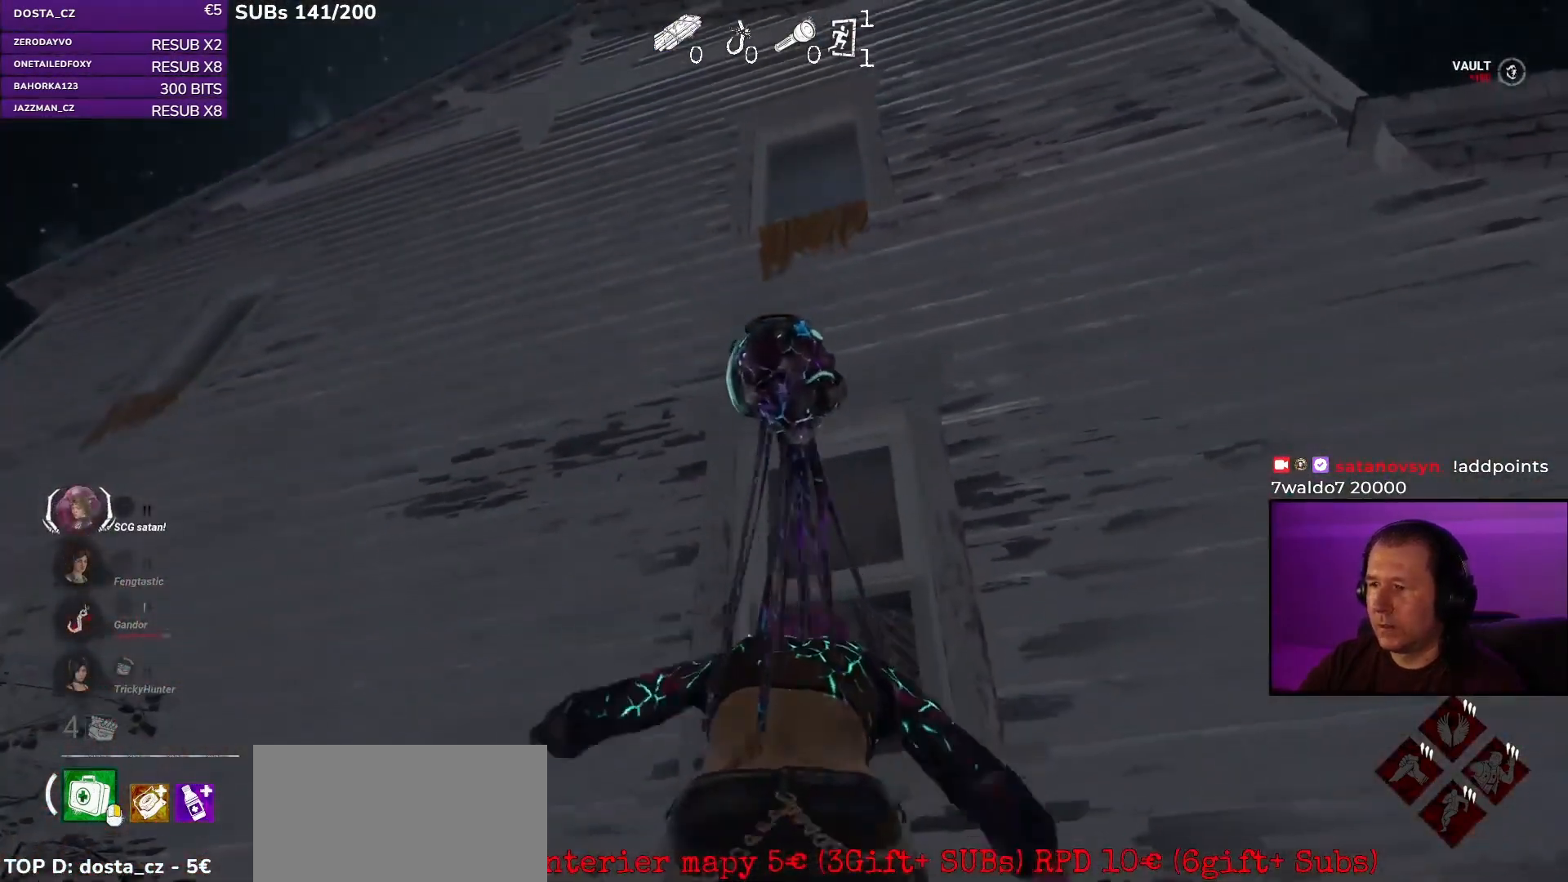
{"keys": ["d", "shift"], "mouse": [], "events": [[17, "d", "down"], [183, "w", "up"]]}
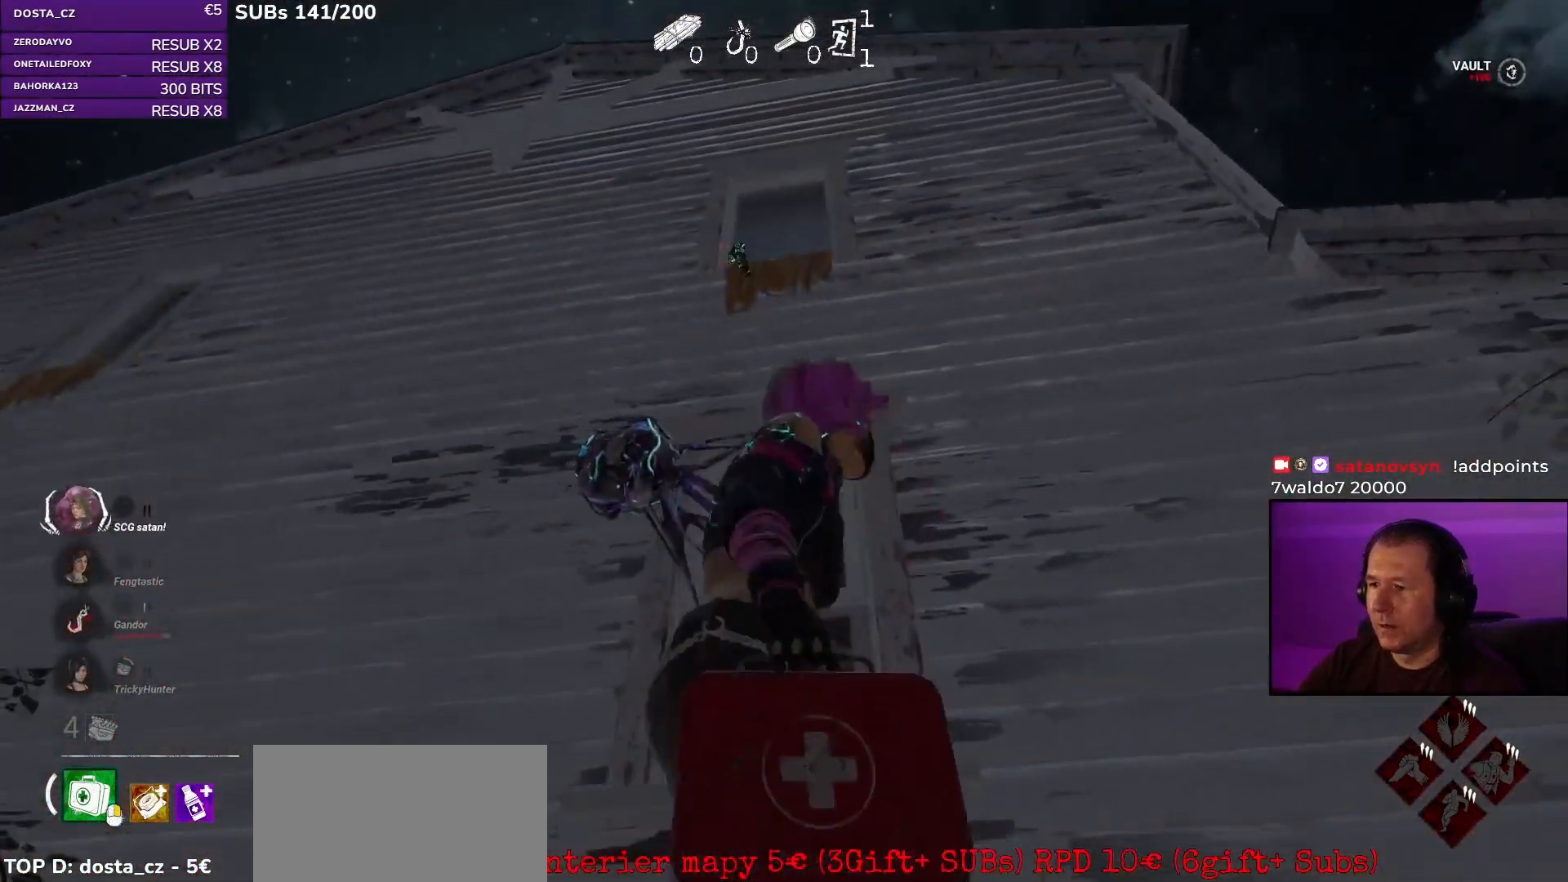
{"keys": ["shift", "w"], "mouse": [], "events": [[50, "w", "down"], [317, "d", "up"]]}
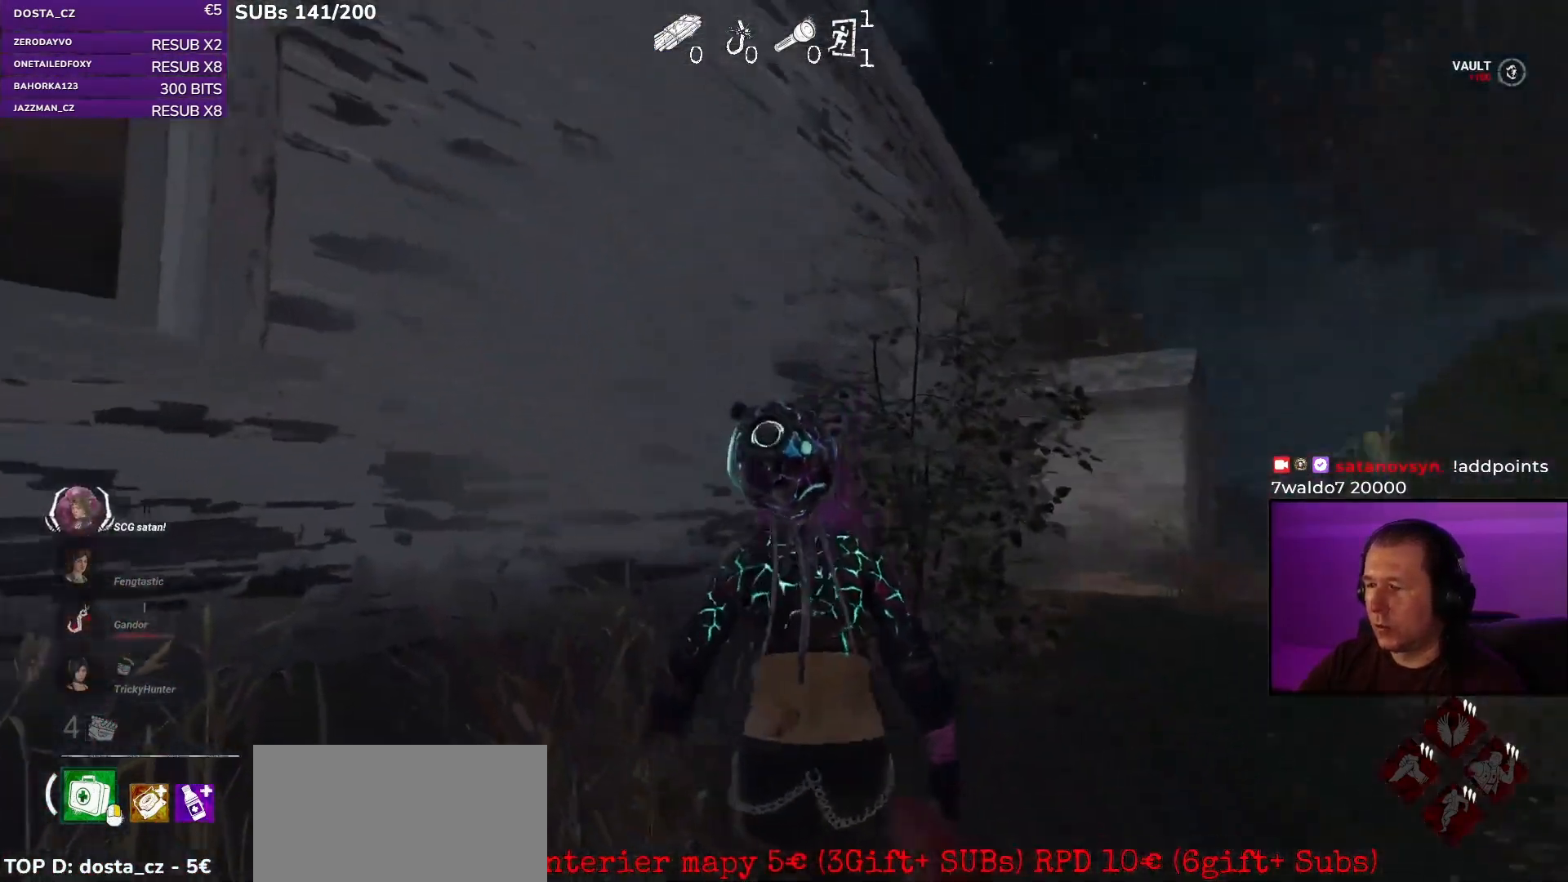
{"keys": ["shift", "w"], "mouse": [], "events": [[217, "d", "down"], [350, "d", "up"]]}
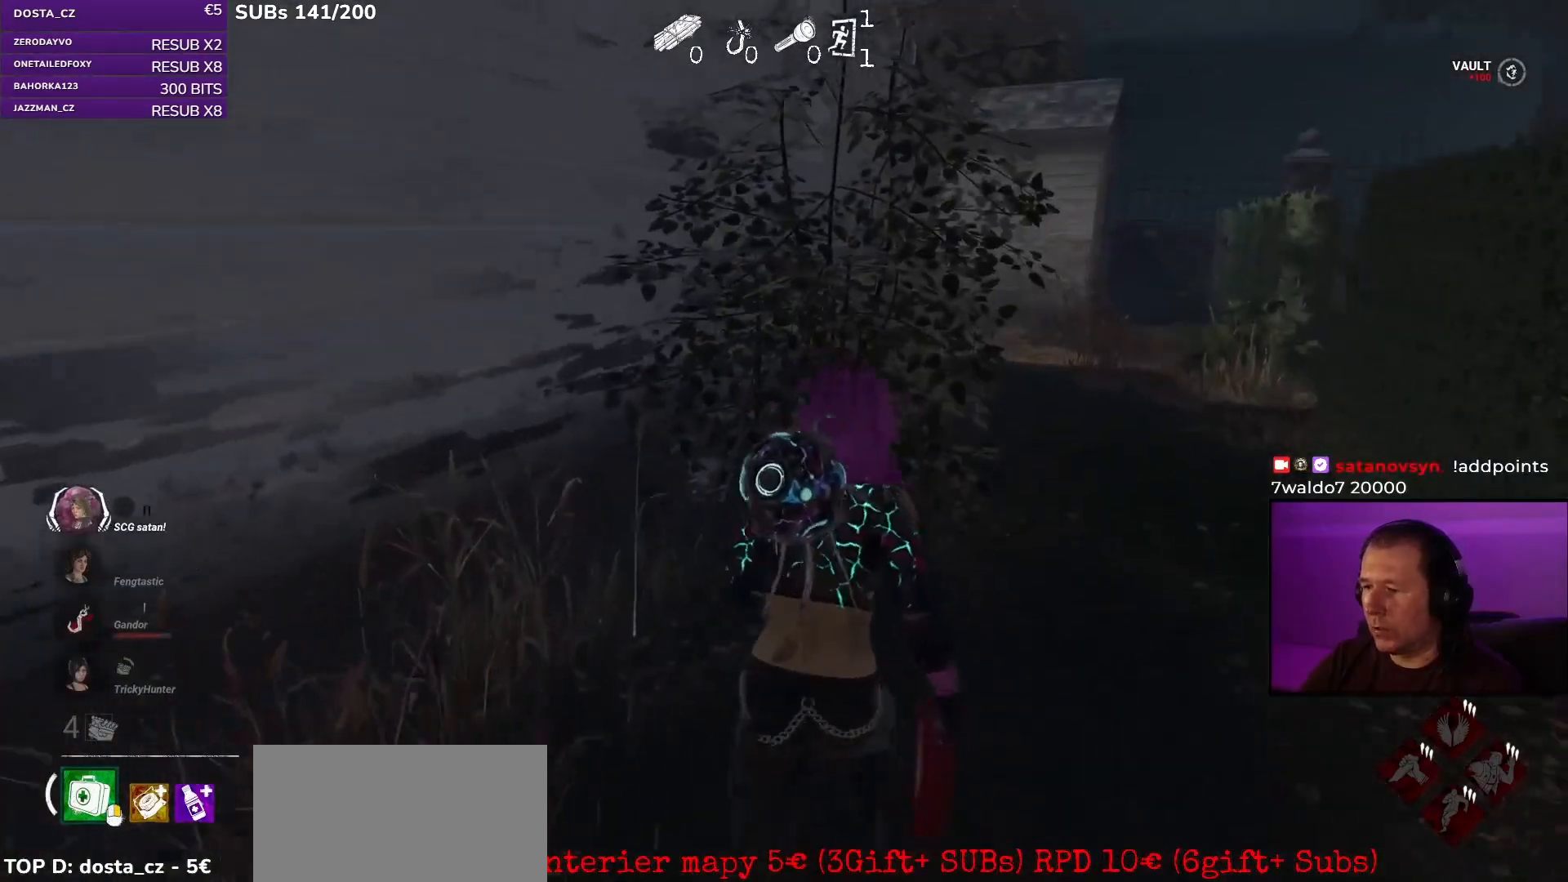
{"keys": ["d", "shift"], "mouse": [], "events": [[17, "d", "down"], [150, "d", "up"], [283, "d", "down"], [417, "w", "up"]]}
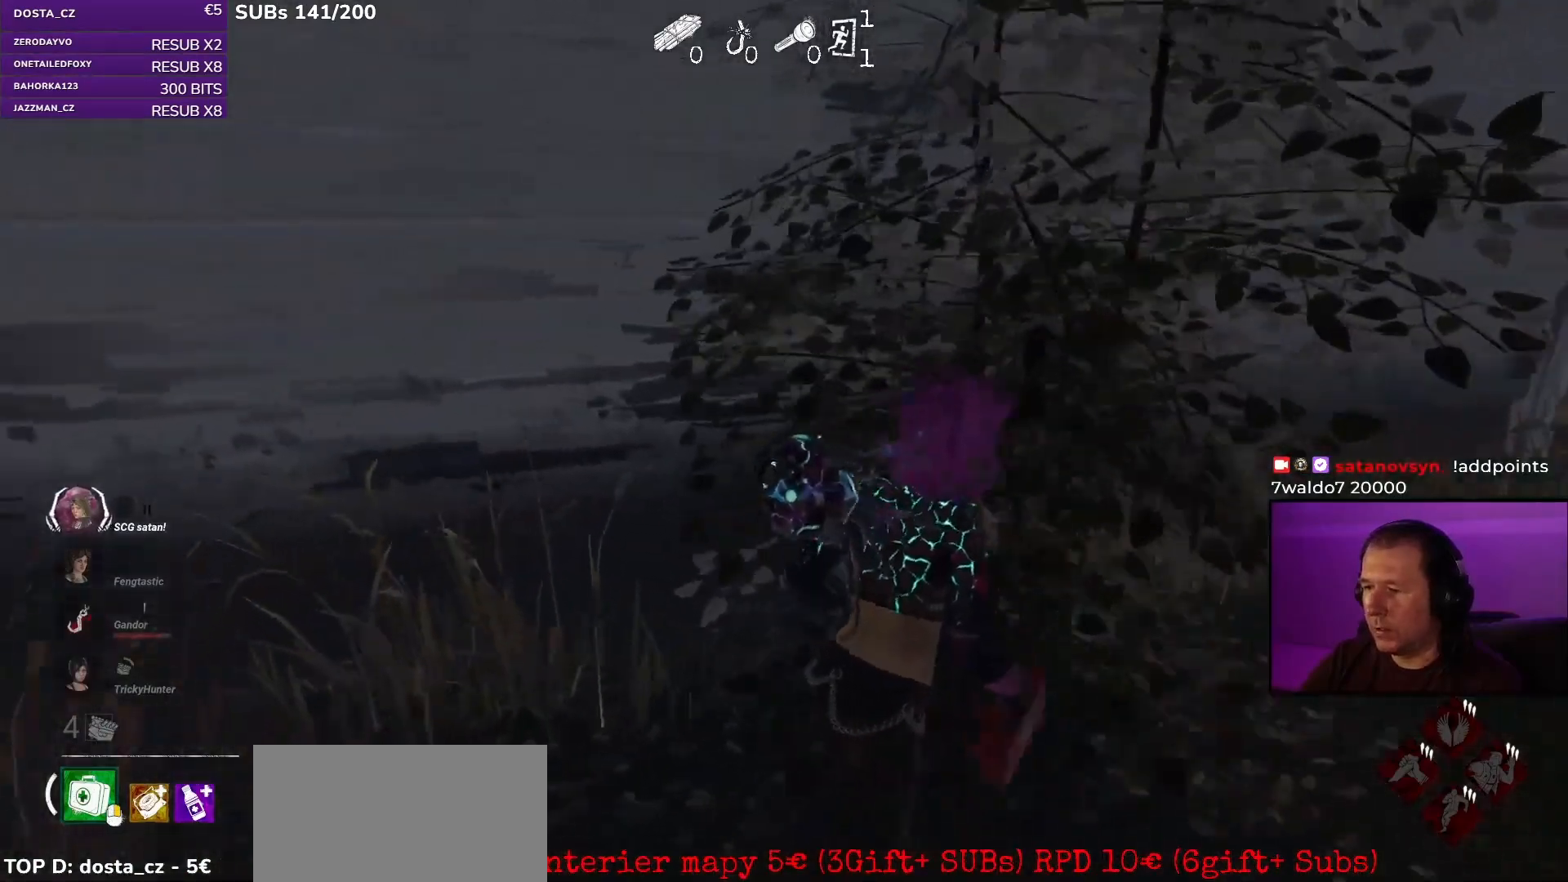
{"keys": ["d", "shift"], "mouse": [], "events": [[250, "w", "down"], [367, "w", "up"]]}
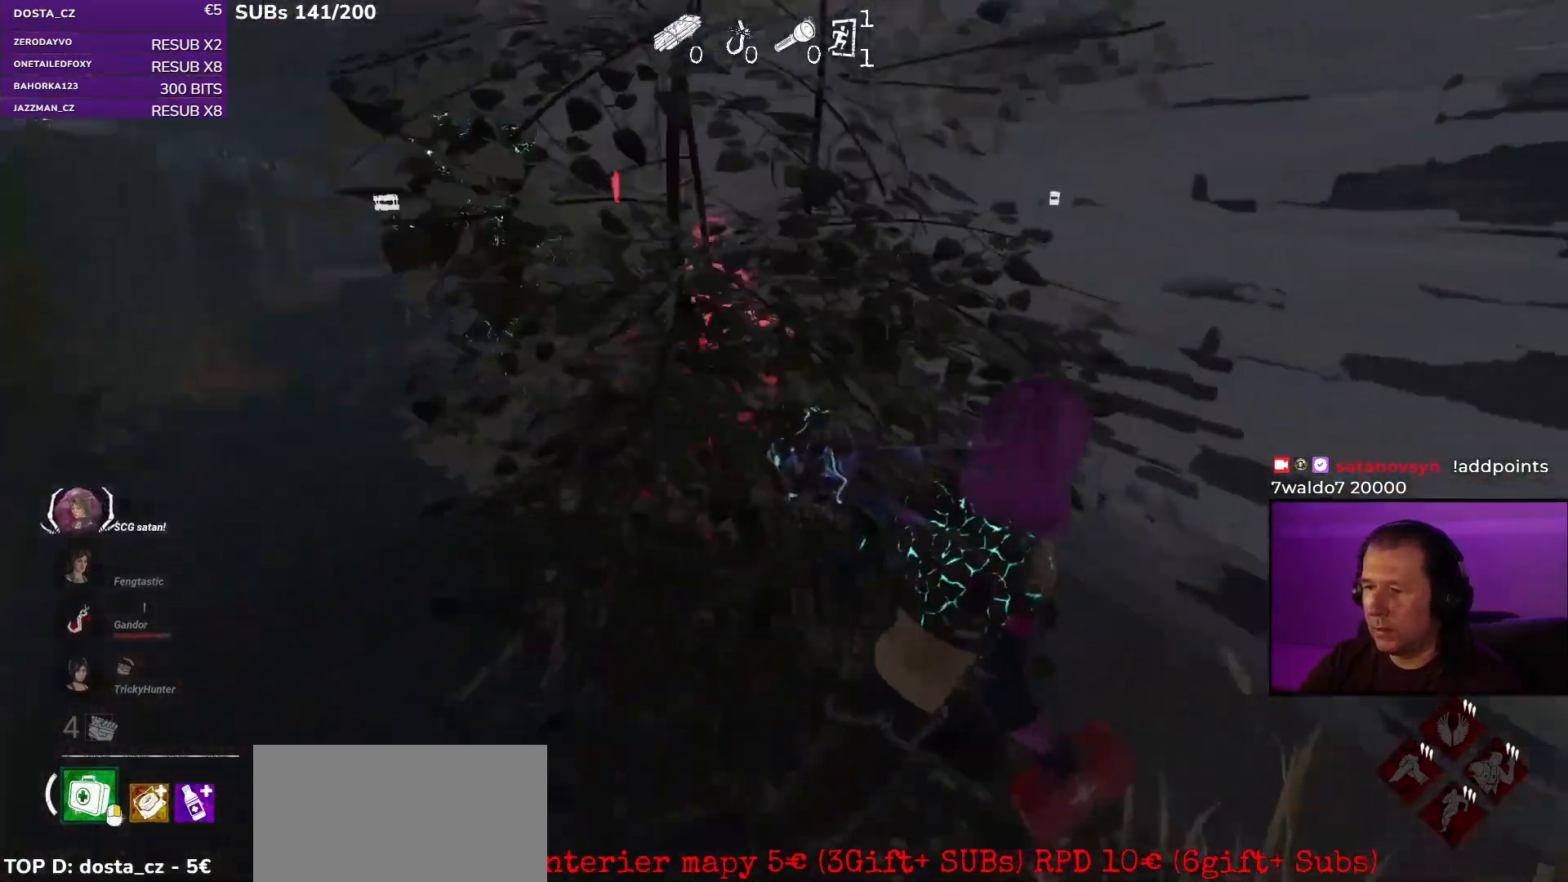
{"keys": ["shift", "w"], "mouse": [], "events": [[33, "d", "up"], [50, "w", "down"], [117, "w", "up"], [417, "w", "down"]]}
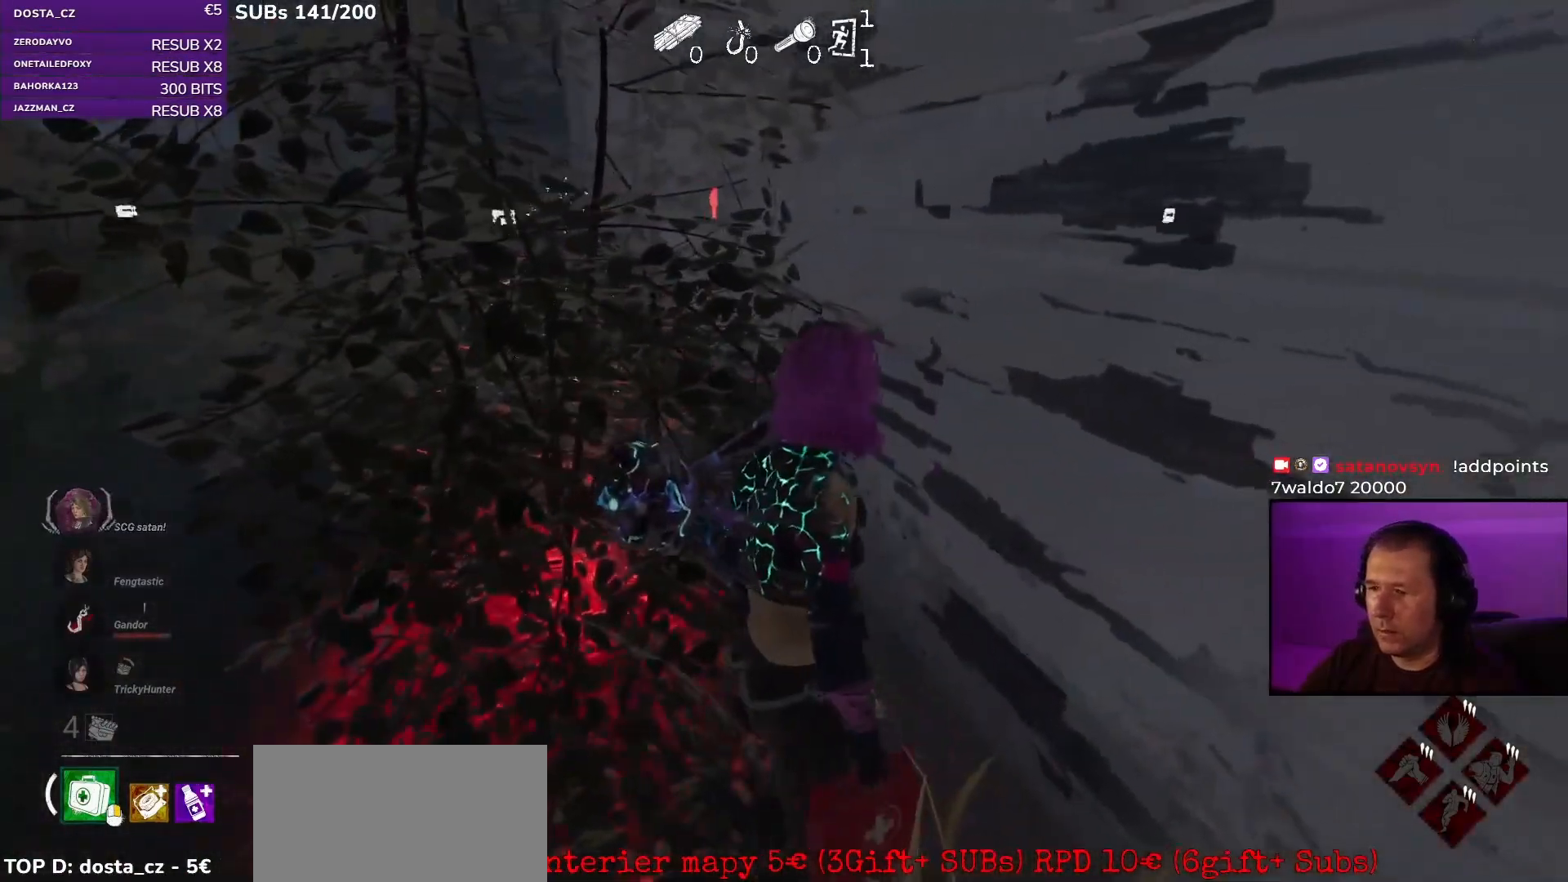
{"keys": ["shift", "w"], "mouse": [], "events": []}
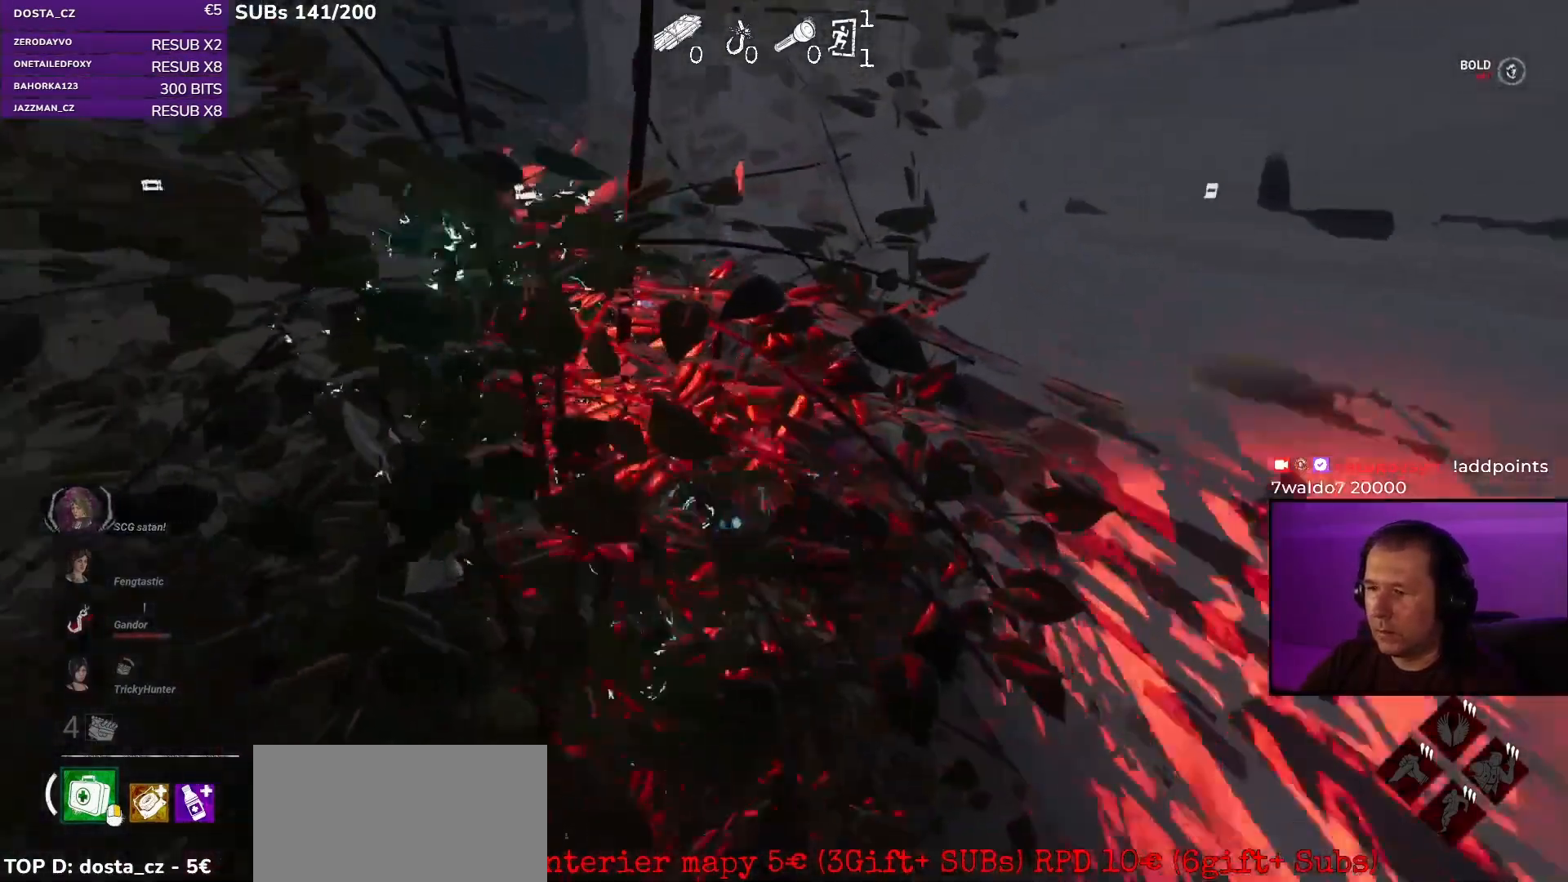
{"keys": ["a", "shift", "w"], "mouse": [], "events": [[133, "a", "down"]]}
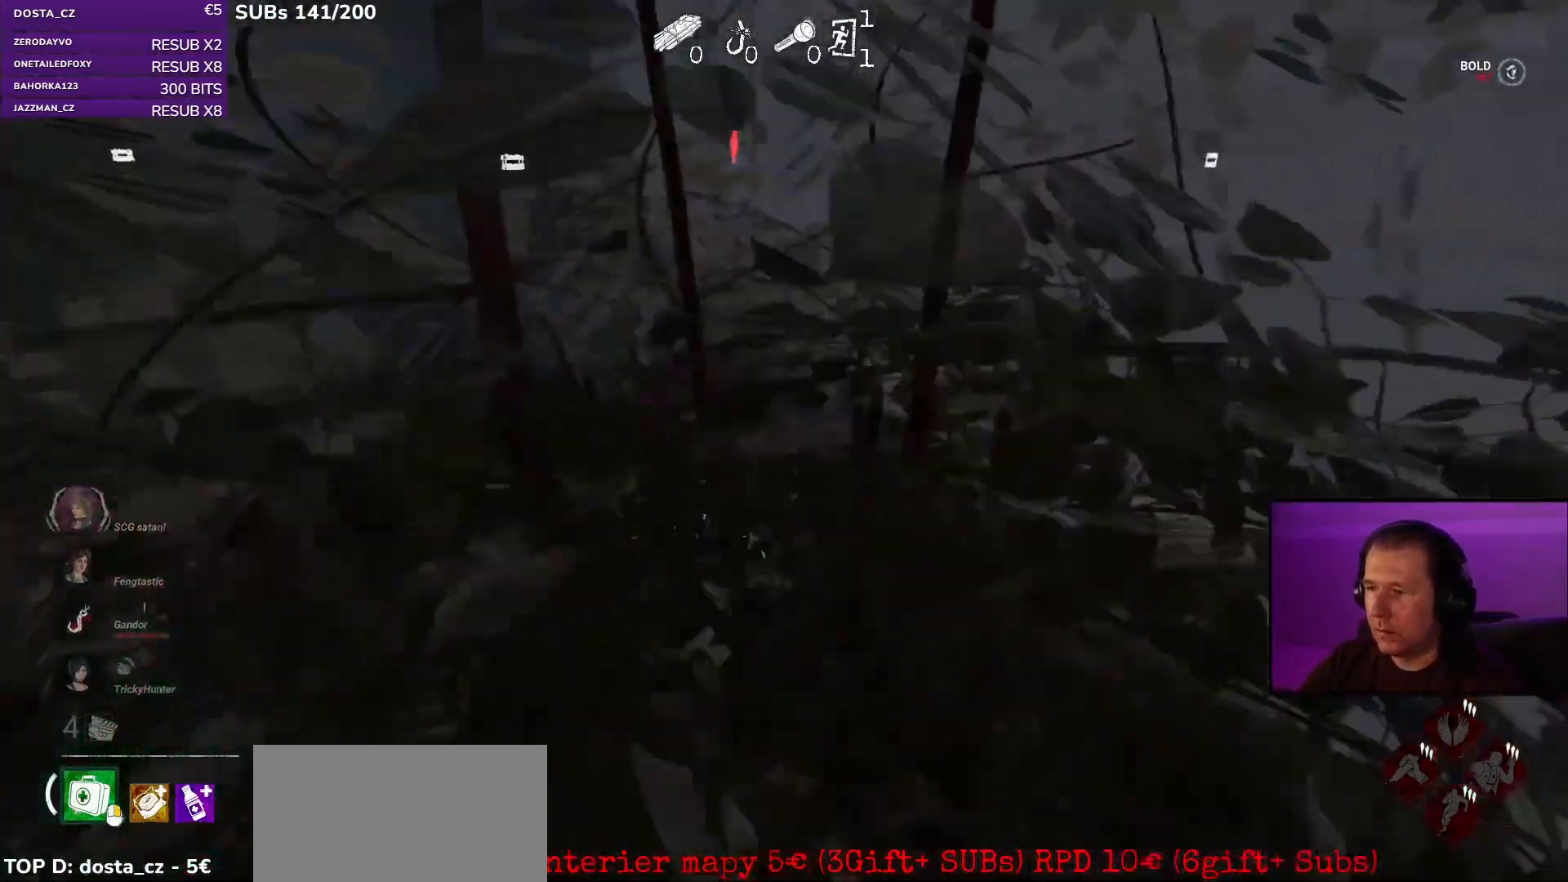
{"keys": ["a", "s", "shift"], "mouse": [], "events": [[33, "w", "up"], [250, "s", "down"]]}
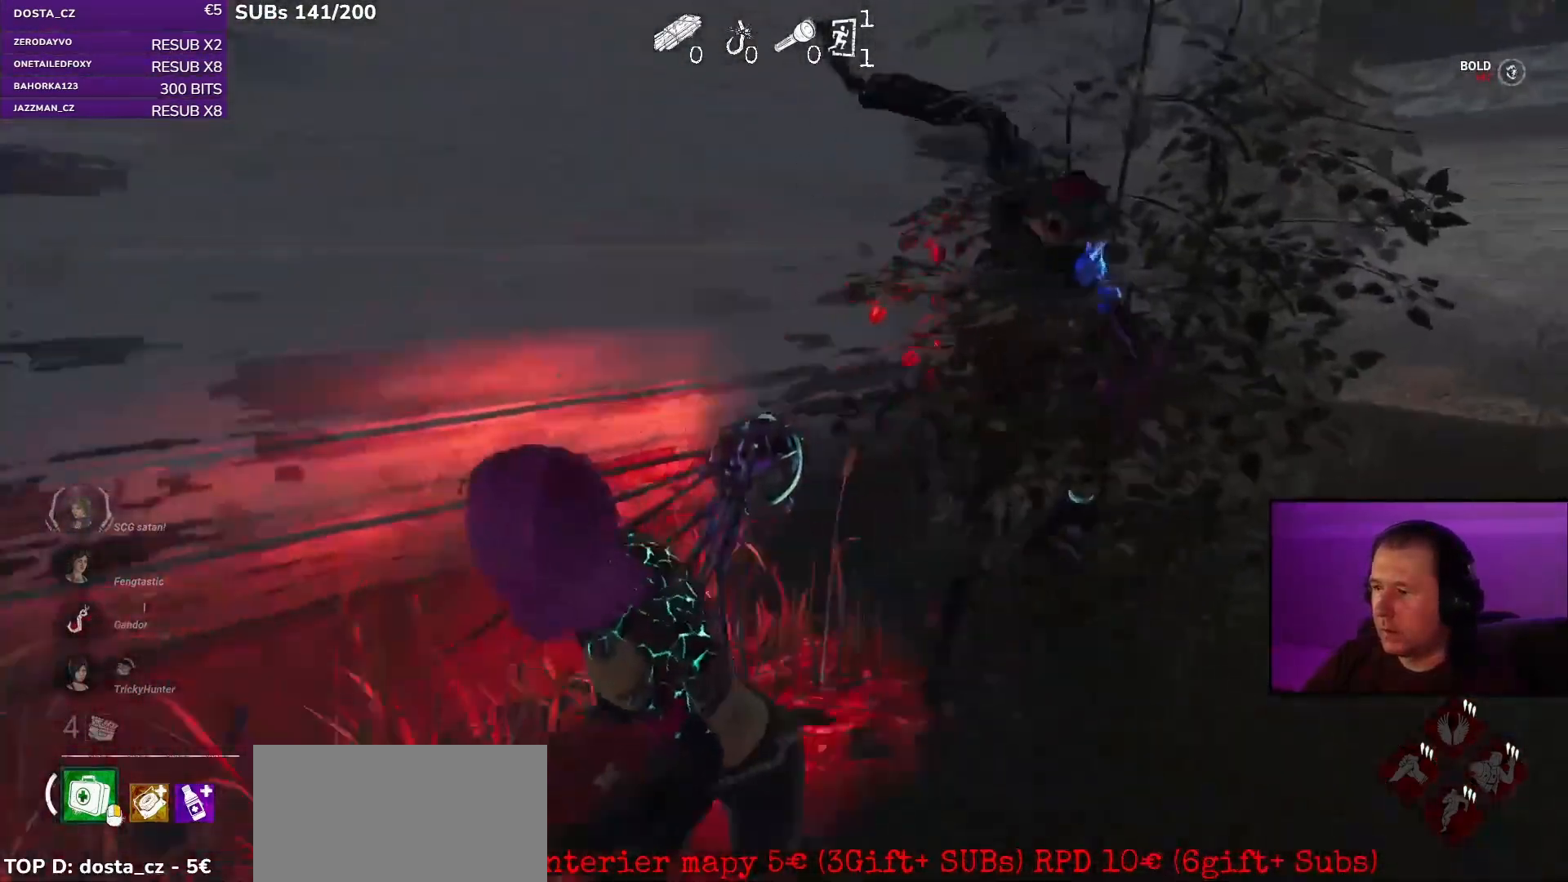
{"keys": ["shift", "w"], "mouse": [], "events": [[150, "s", "up"], [300, "w", "down"], [400, "a", "up"]]}
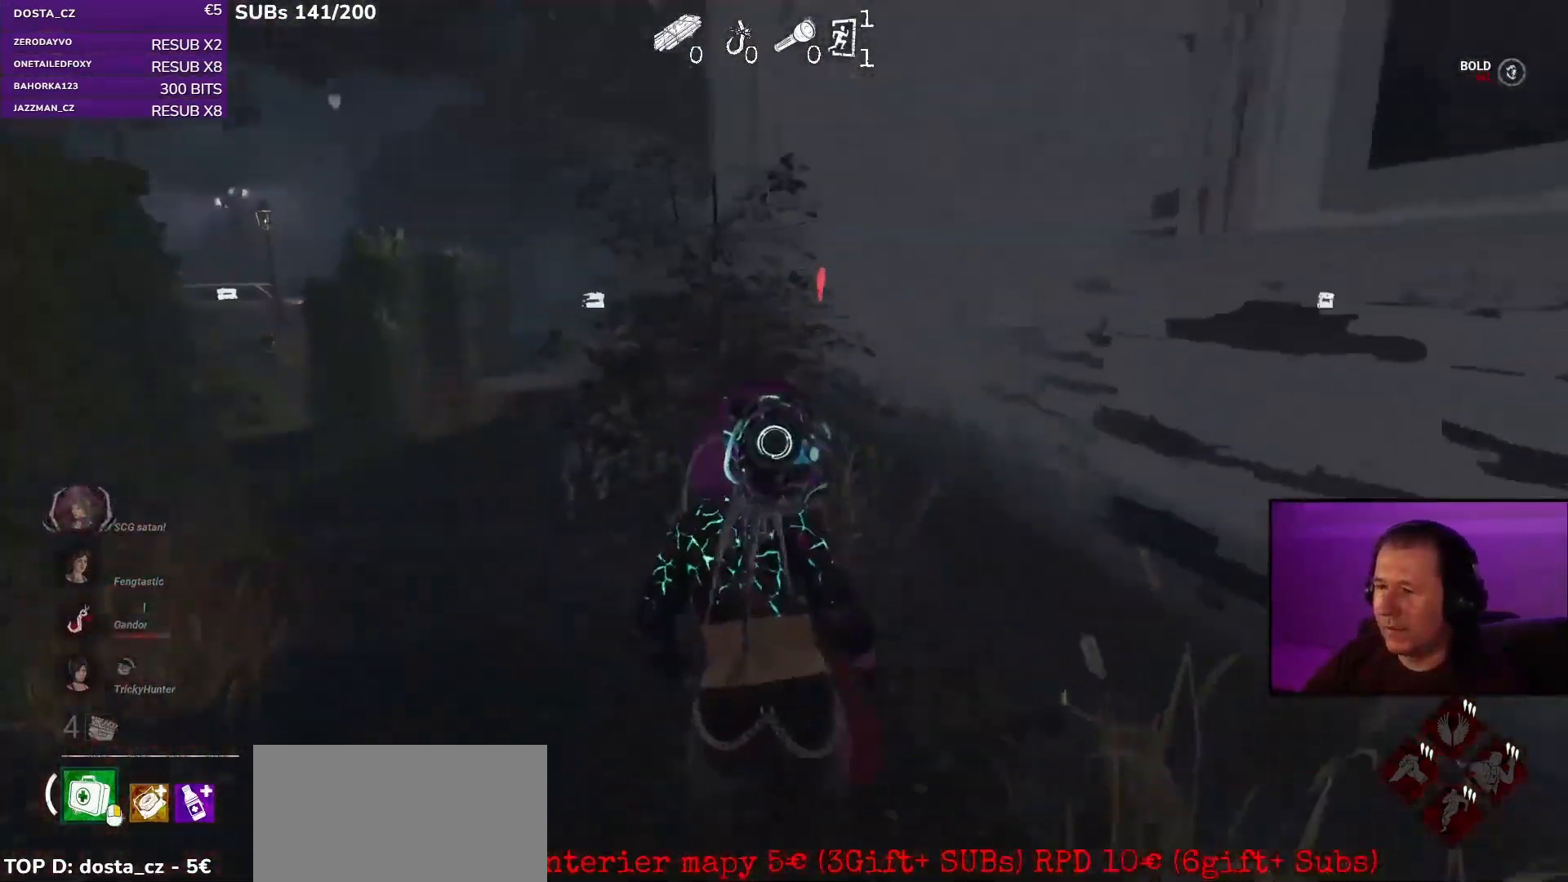
{"keys": ["a", "shift", "w"], "mouse": [], "events": [[267, "a", "down"]]}
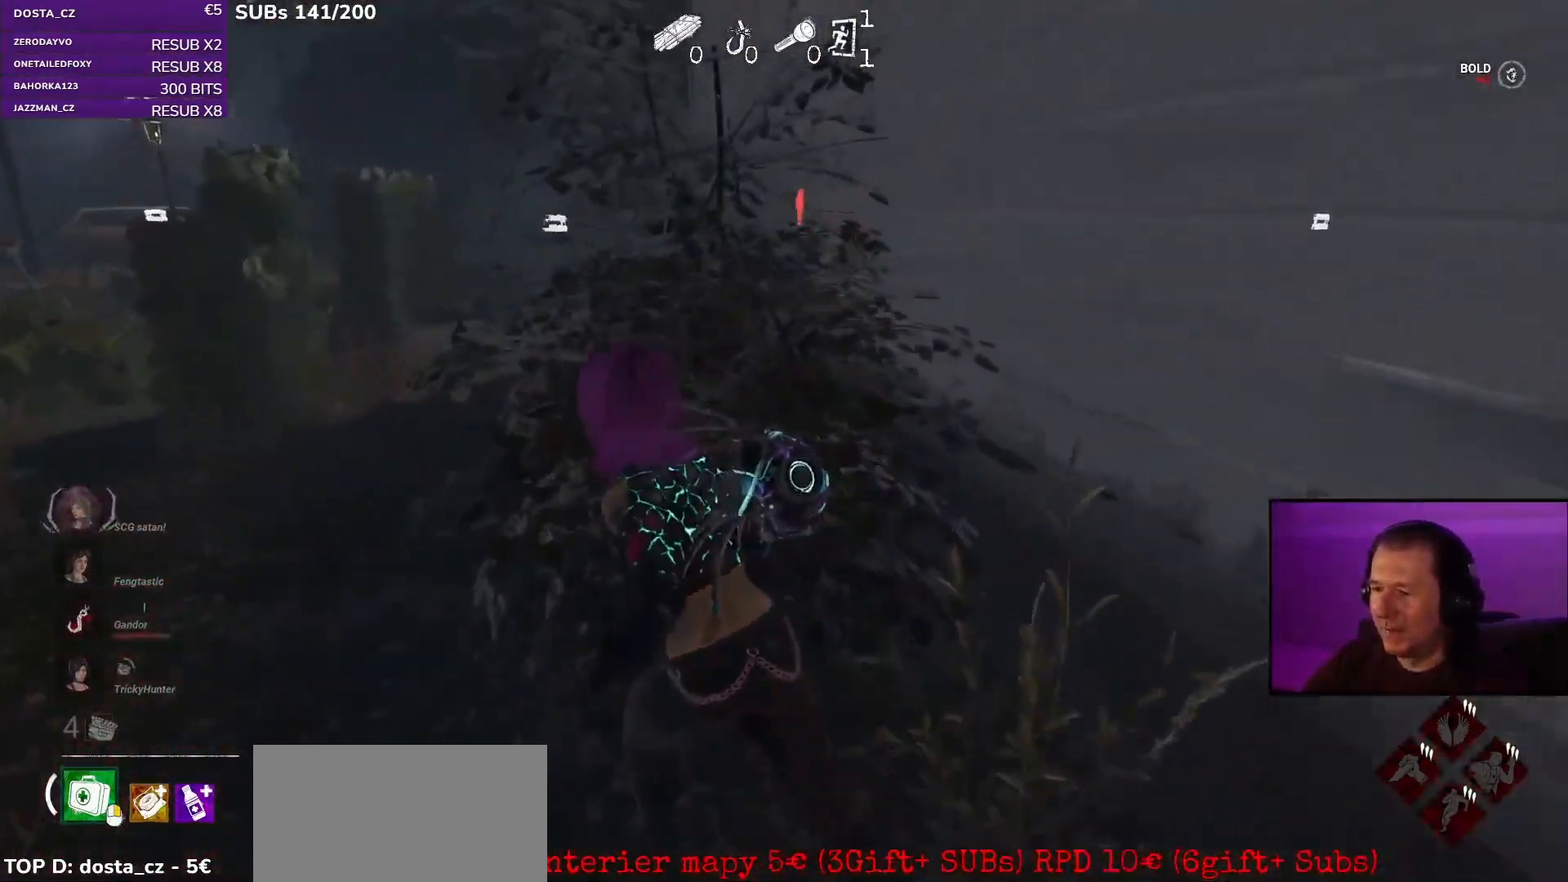
{"keys": ["a", "s", "shift"], "mouse": [], "events": [[133, "w", "up"], [300, "s", "down"]]}
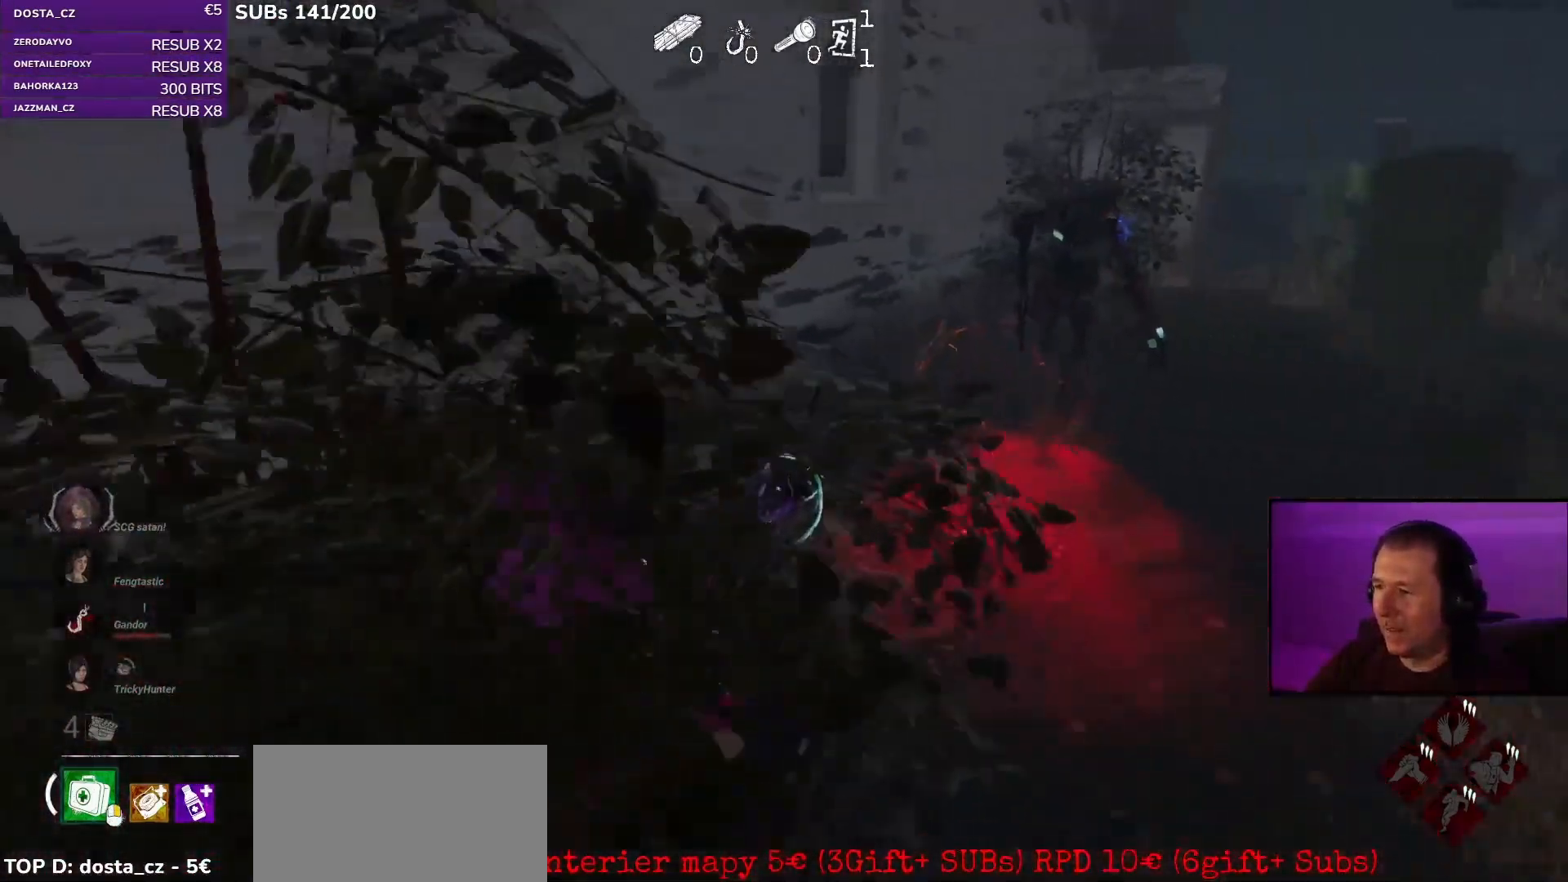
{"keys": ["shift", "w"], "mouse": [], "events": [[233, "s", "up"], [367, "a", "up"], [400, "w", "down"]]}
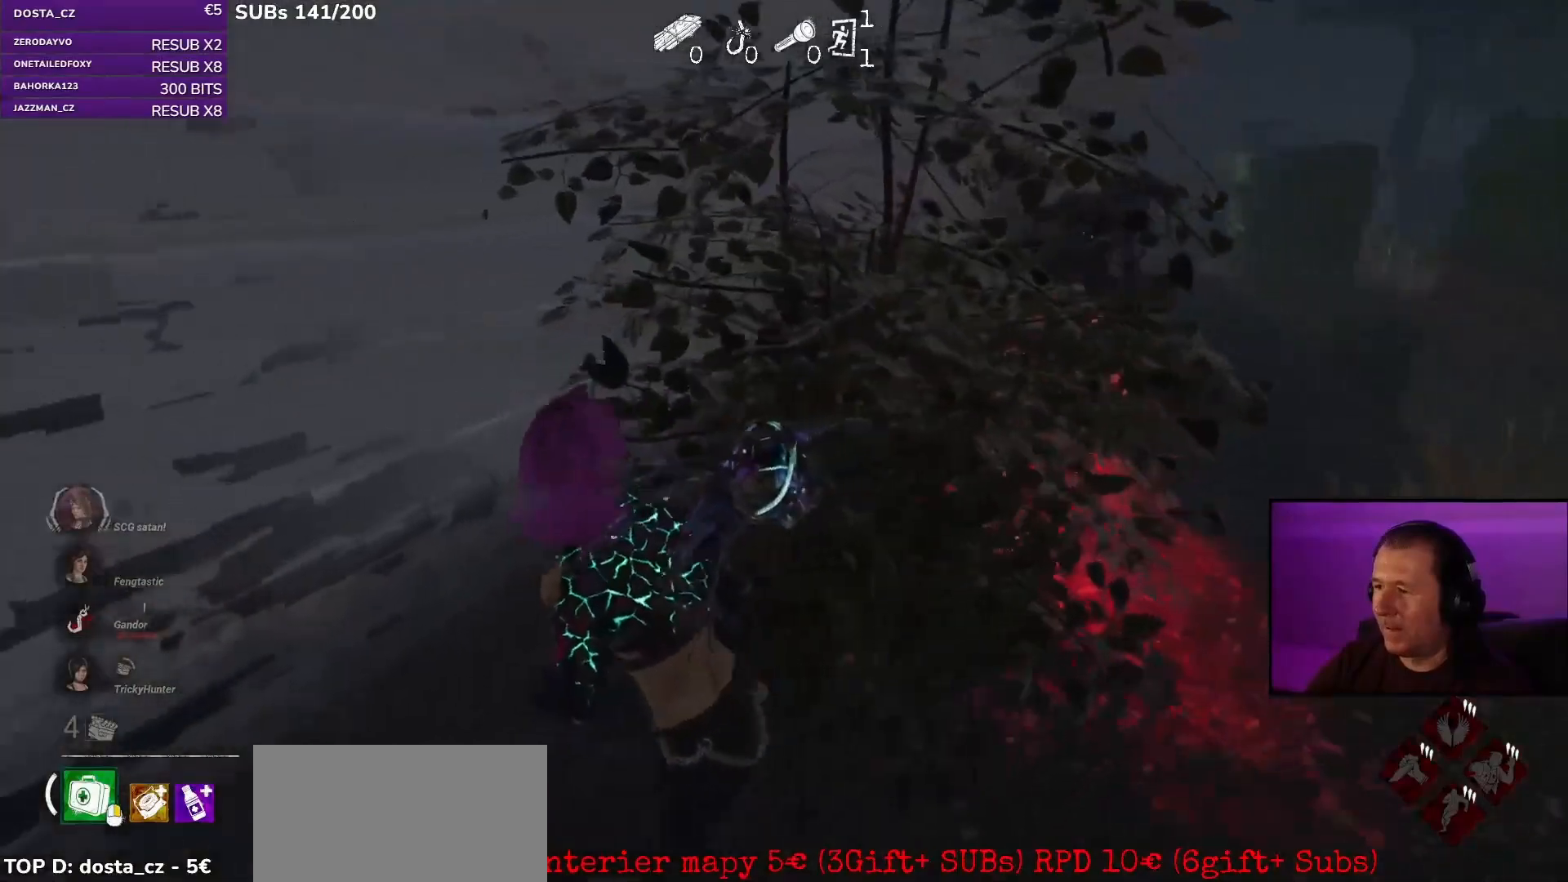
{"keys": ["shift", "w"], "mouse": [], "events": []}
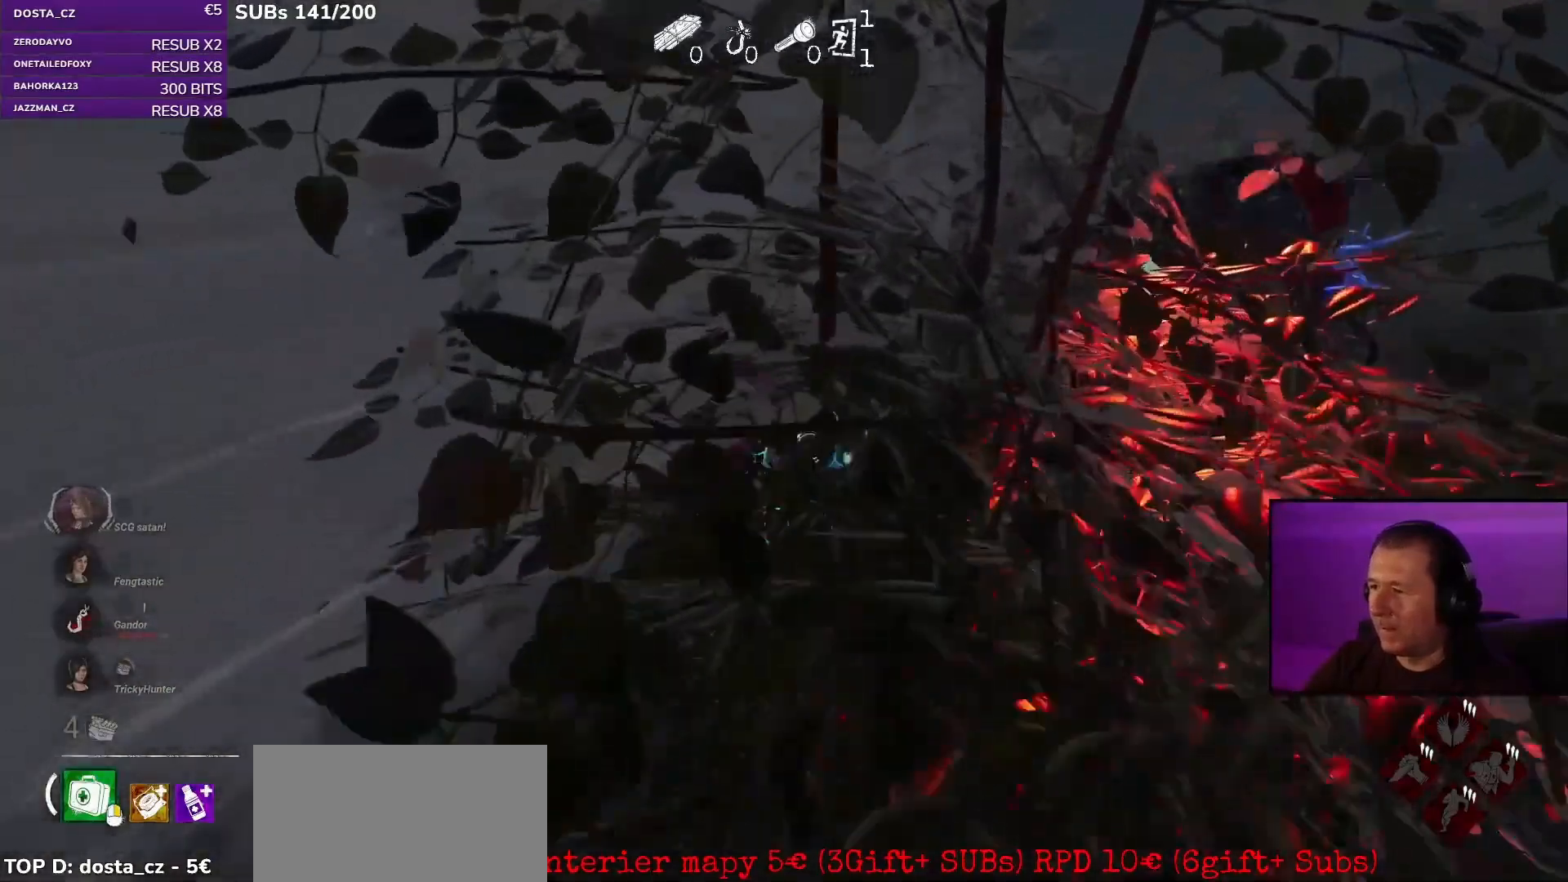
{"keys": ["d", "s", "shift"], "mouse": [], "events": [[150, "d", "down"], [217, "w", "up"], [500, "s", "down"]]}
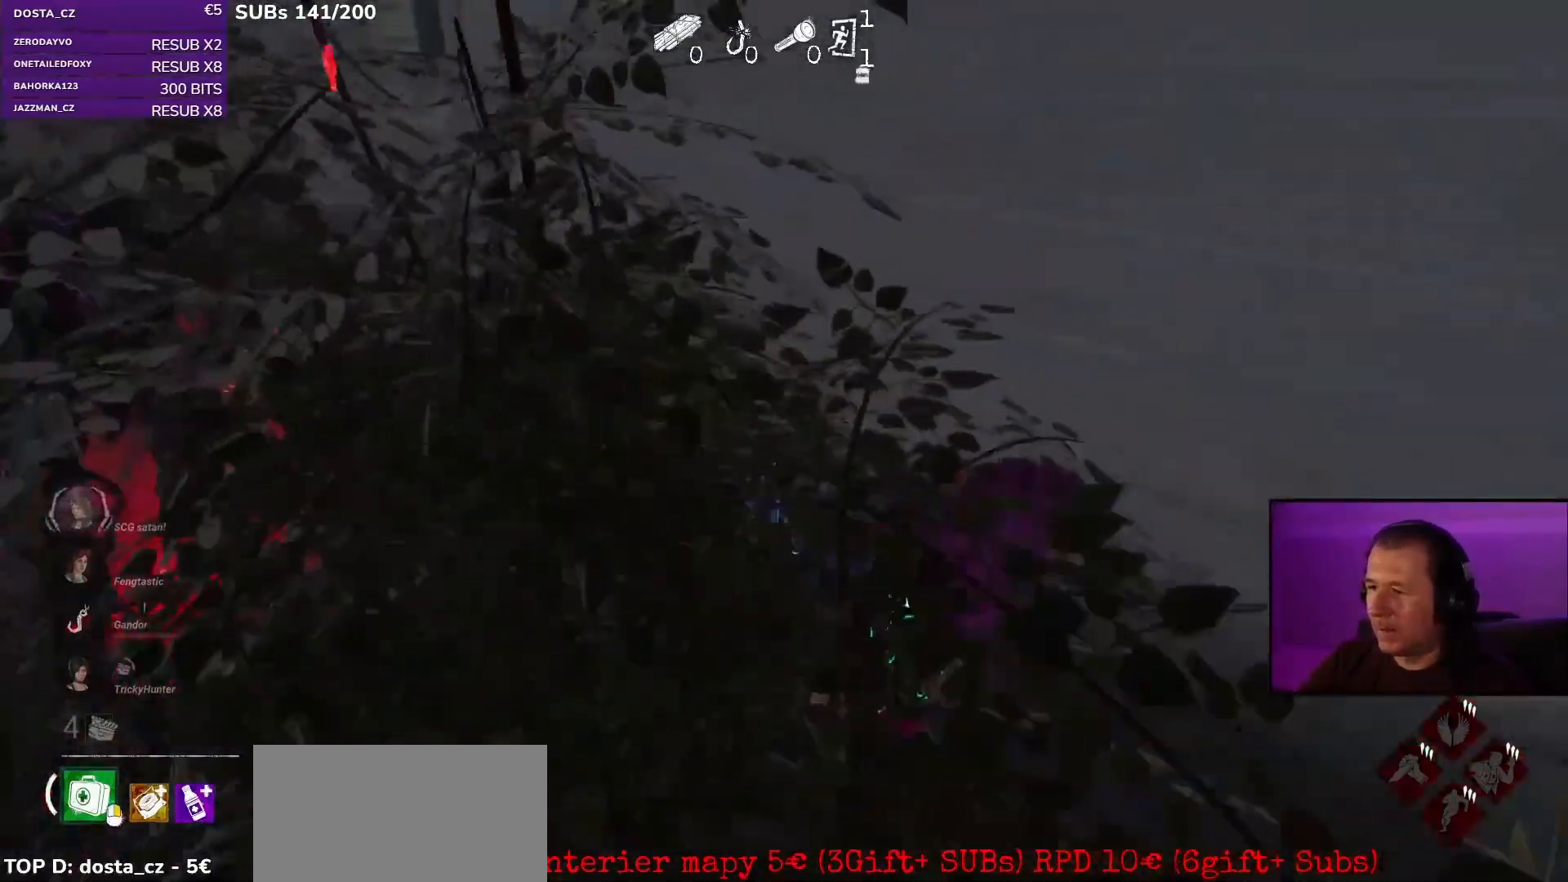
{"keys": ["d", "s", "shift"], "mouse": [], "events": [[317, "d", "up"], [433, "d", "down"]]}
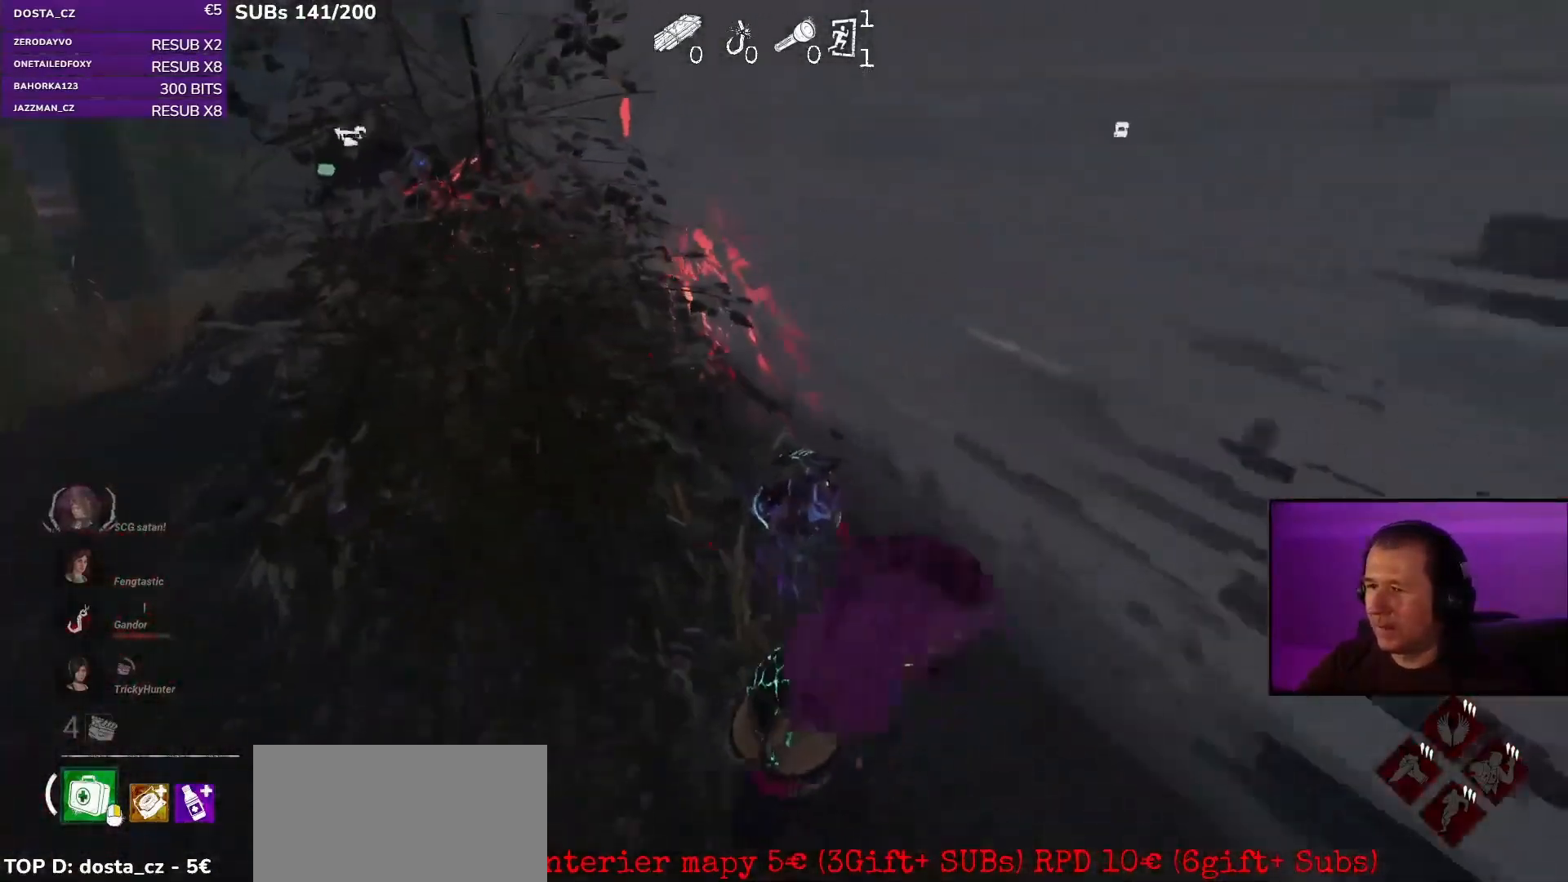
{"keys": ["d", "s", "shift"], "mouse": [], "events": []}
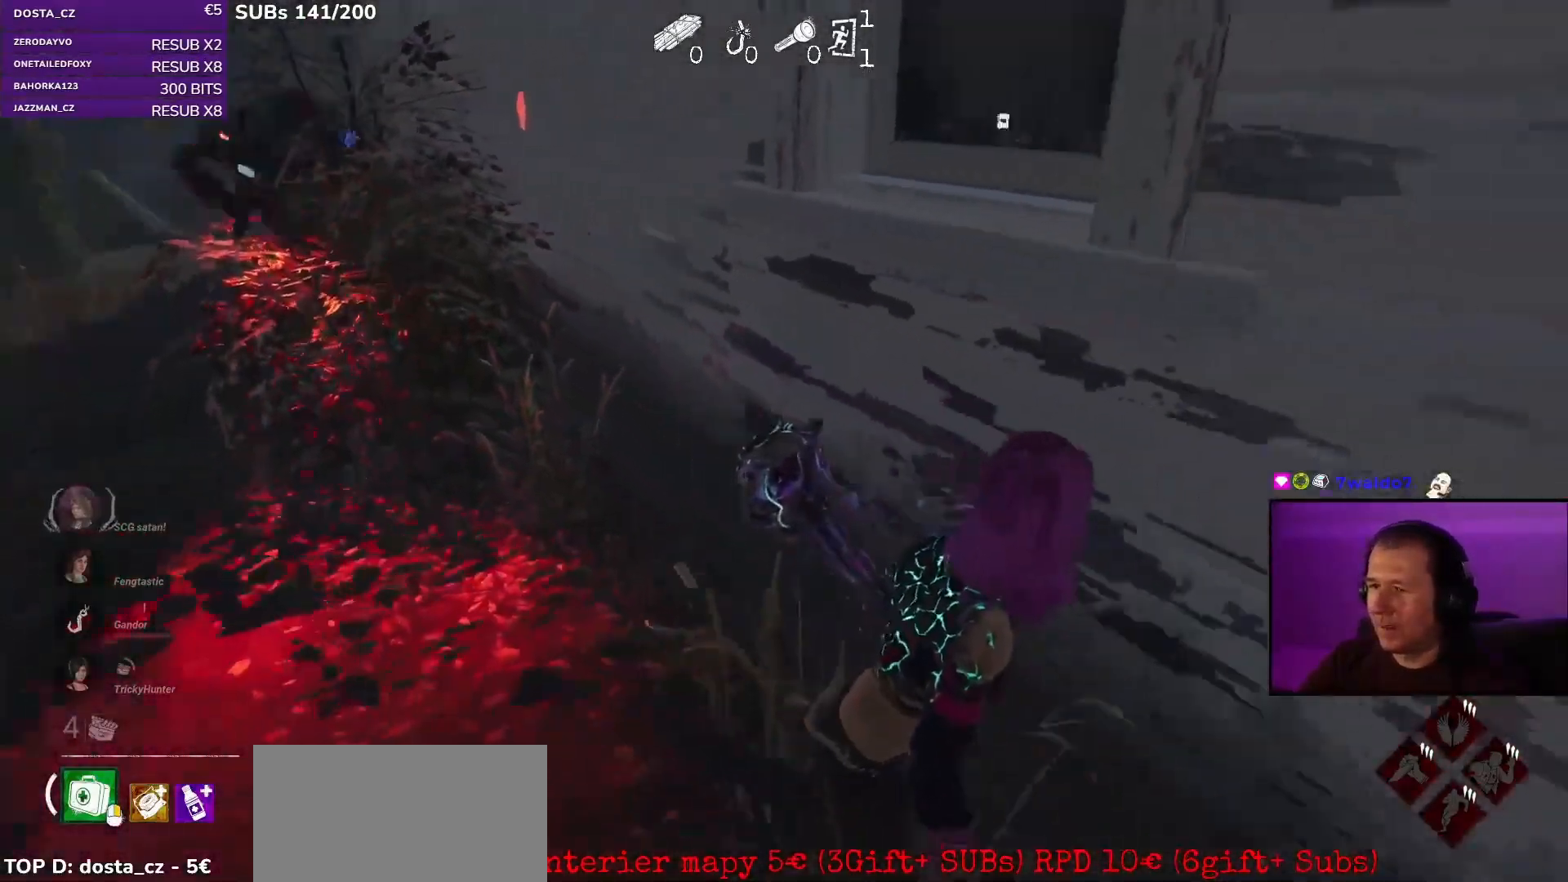
{"keys": ["d", "shift", "w"], "mouse": [], "events": [[17, "s", "up"], [117, "w", "down"]]}
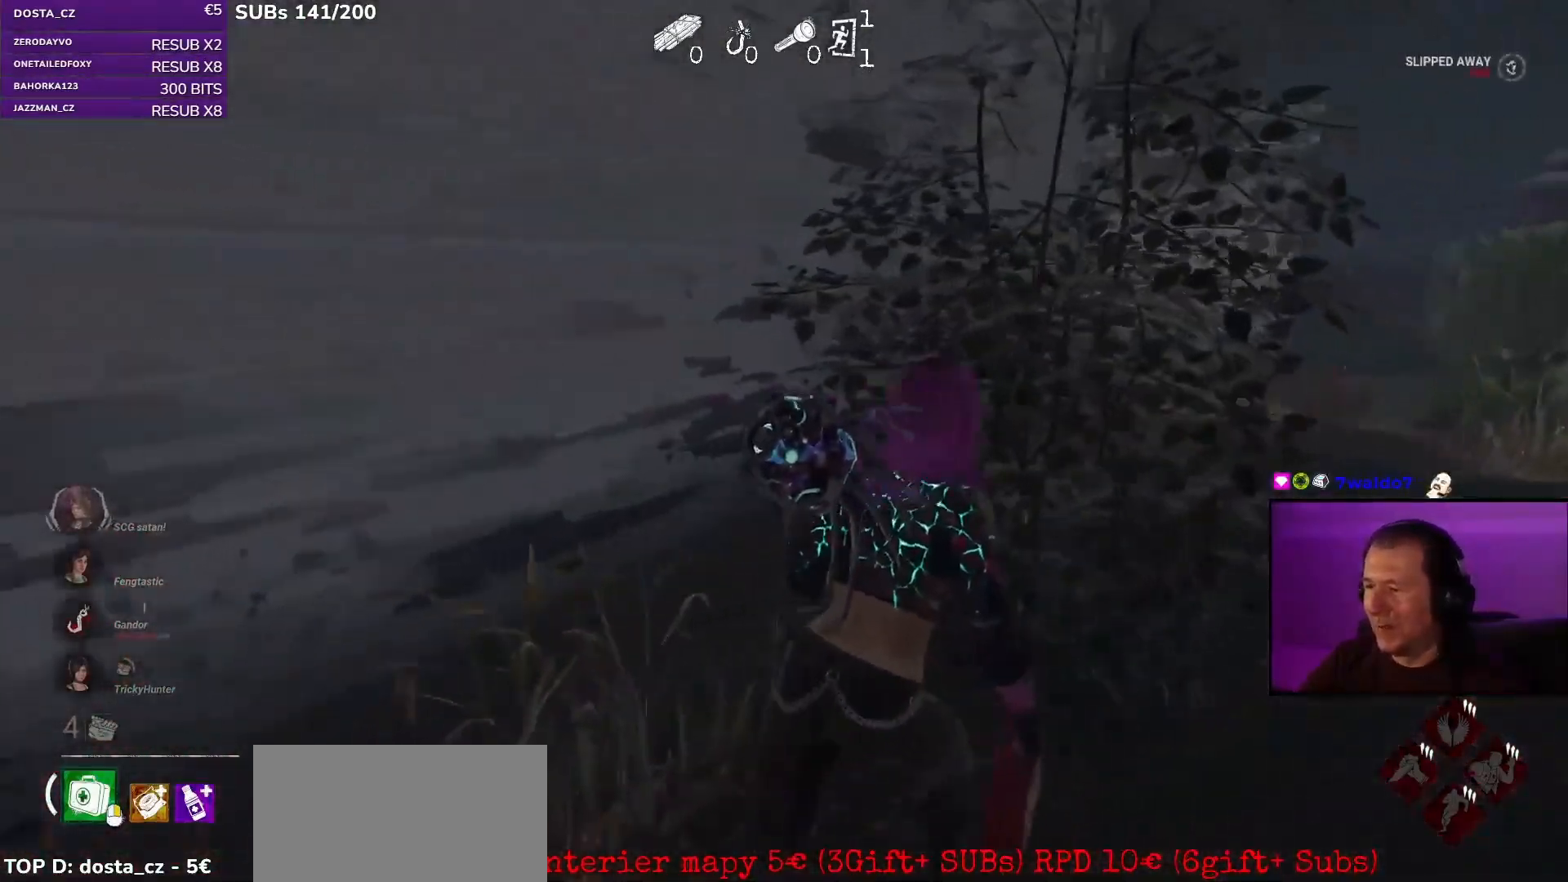
{"keys": ["shift", "w"], "mouse": [], "events": [[50, "d", "up"], [150, "d", "down"], [433, "d", "up"]]}
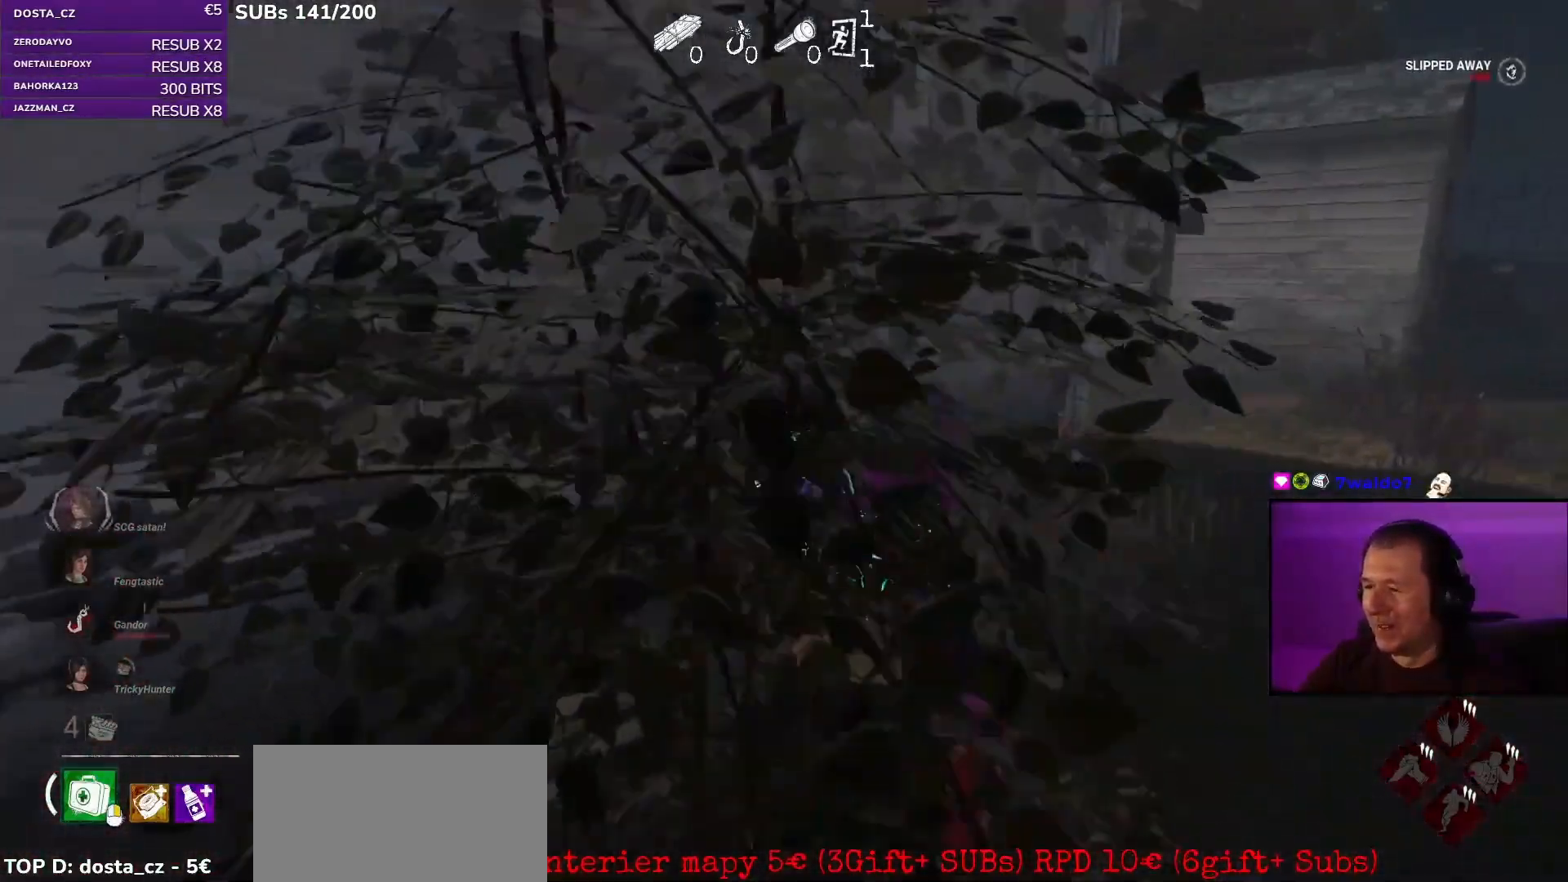
{"keys": ["d", "shift", "w"], "mouse": [], "events": [[17, "d", "down"]]}
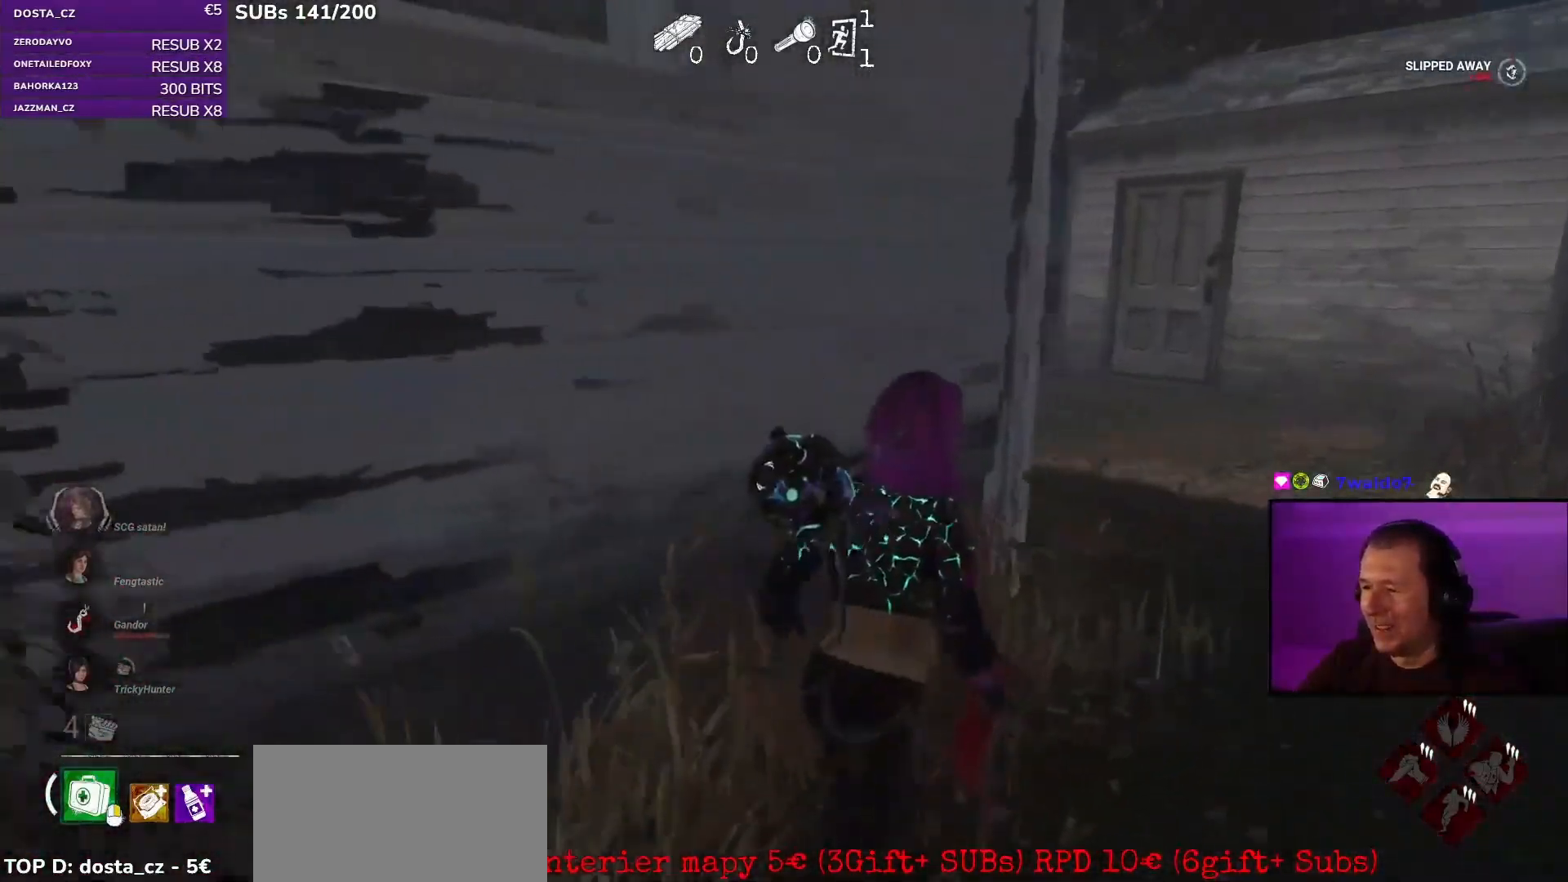
{"keys": ["d", "shift", "w"], "mouse": [], "events": []}
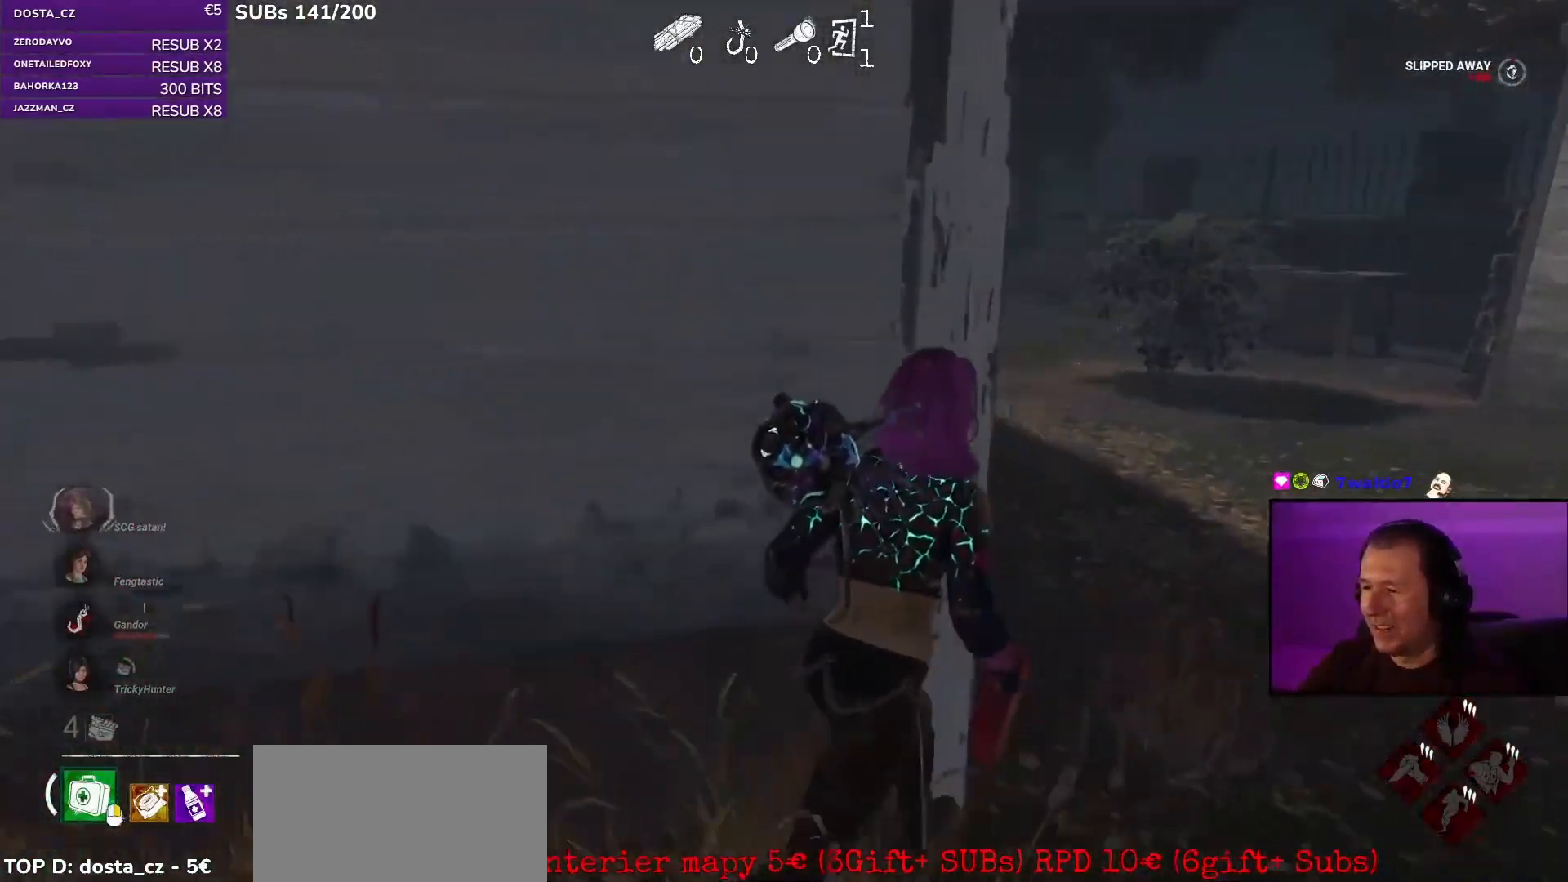
{"keys": ["d", "shift"], "mouse": [], "events": [[350, "w", "up"]]}
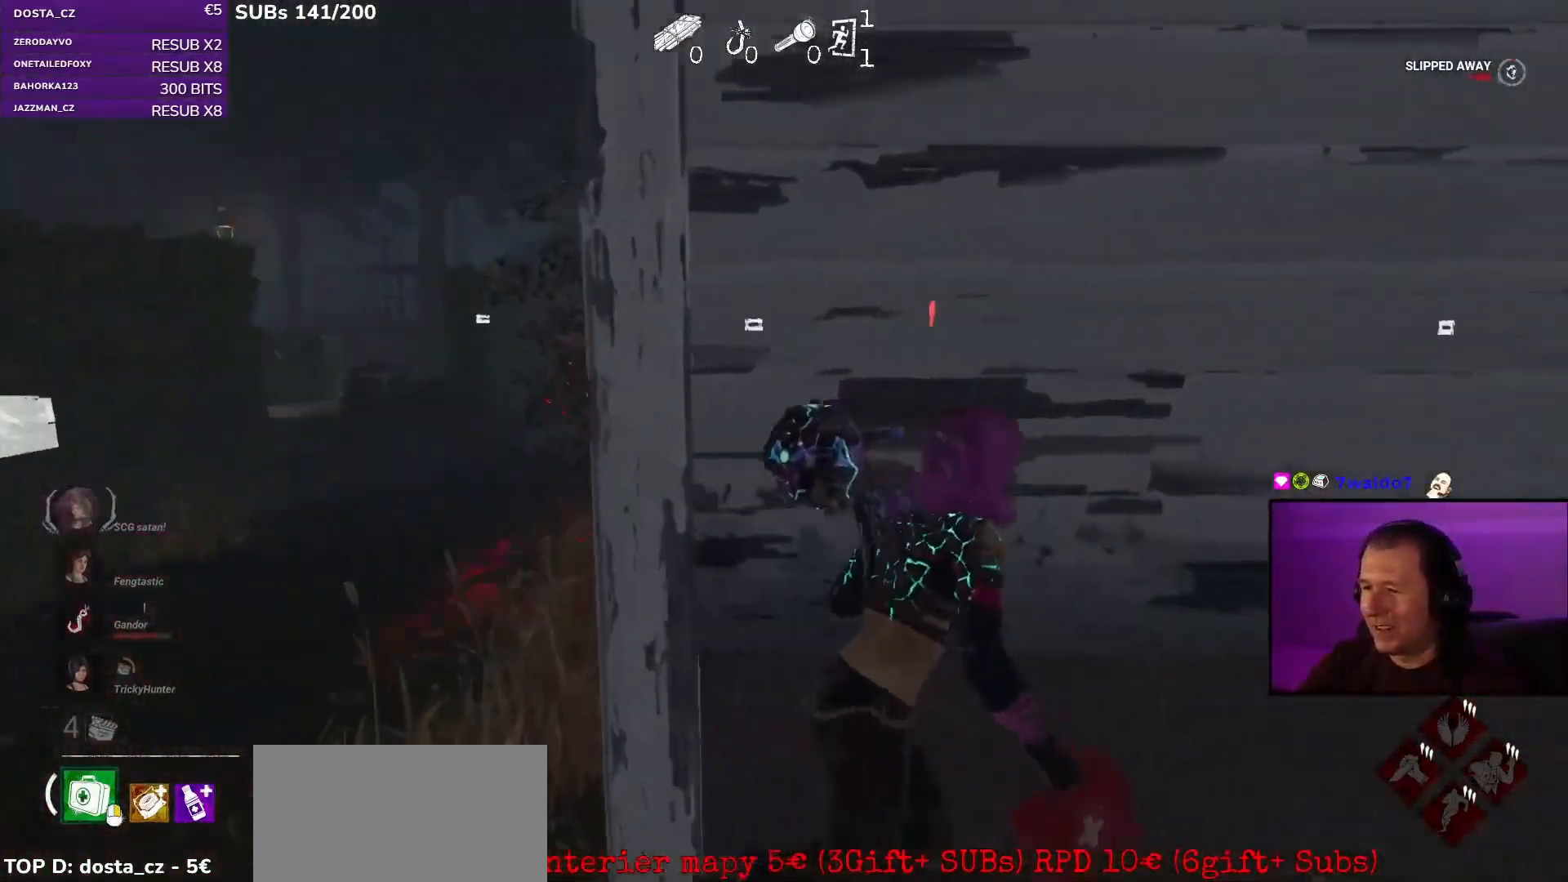
{"keys": ["a", "shift", "w"], "mouse": [], "events": [[83, "w", "down"], [133, "a", "down"], [133, "d", "up"]]}
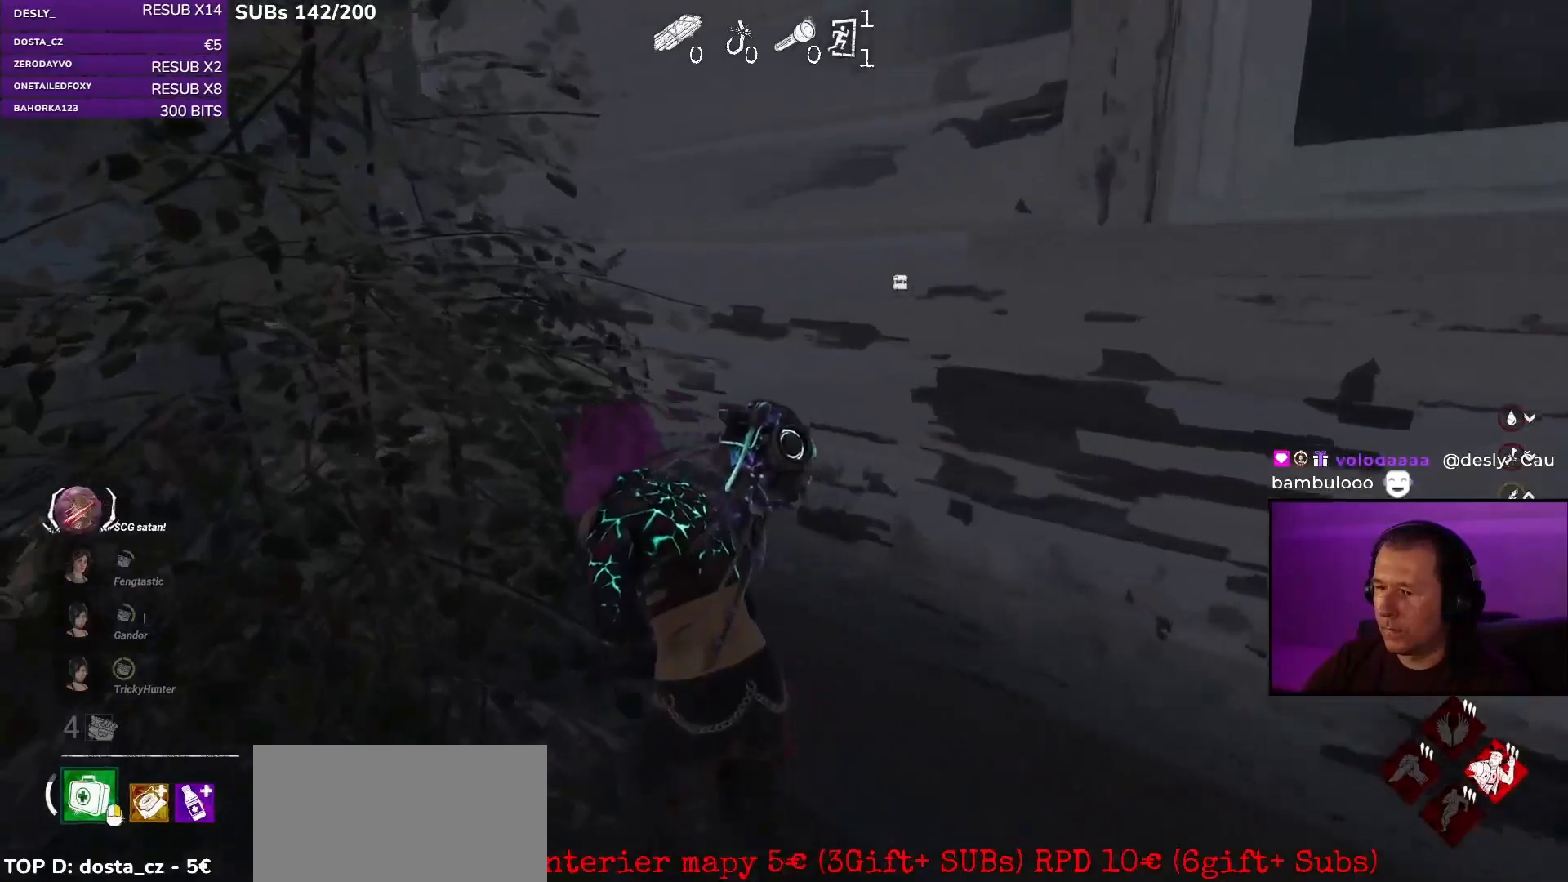
{"keys": ["a", "shift"], "mouse": [], "events": [[500, "w", "up"]]}
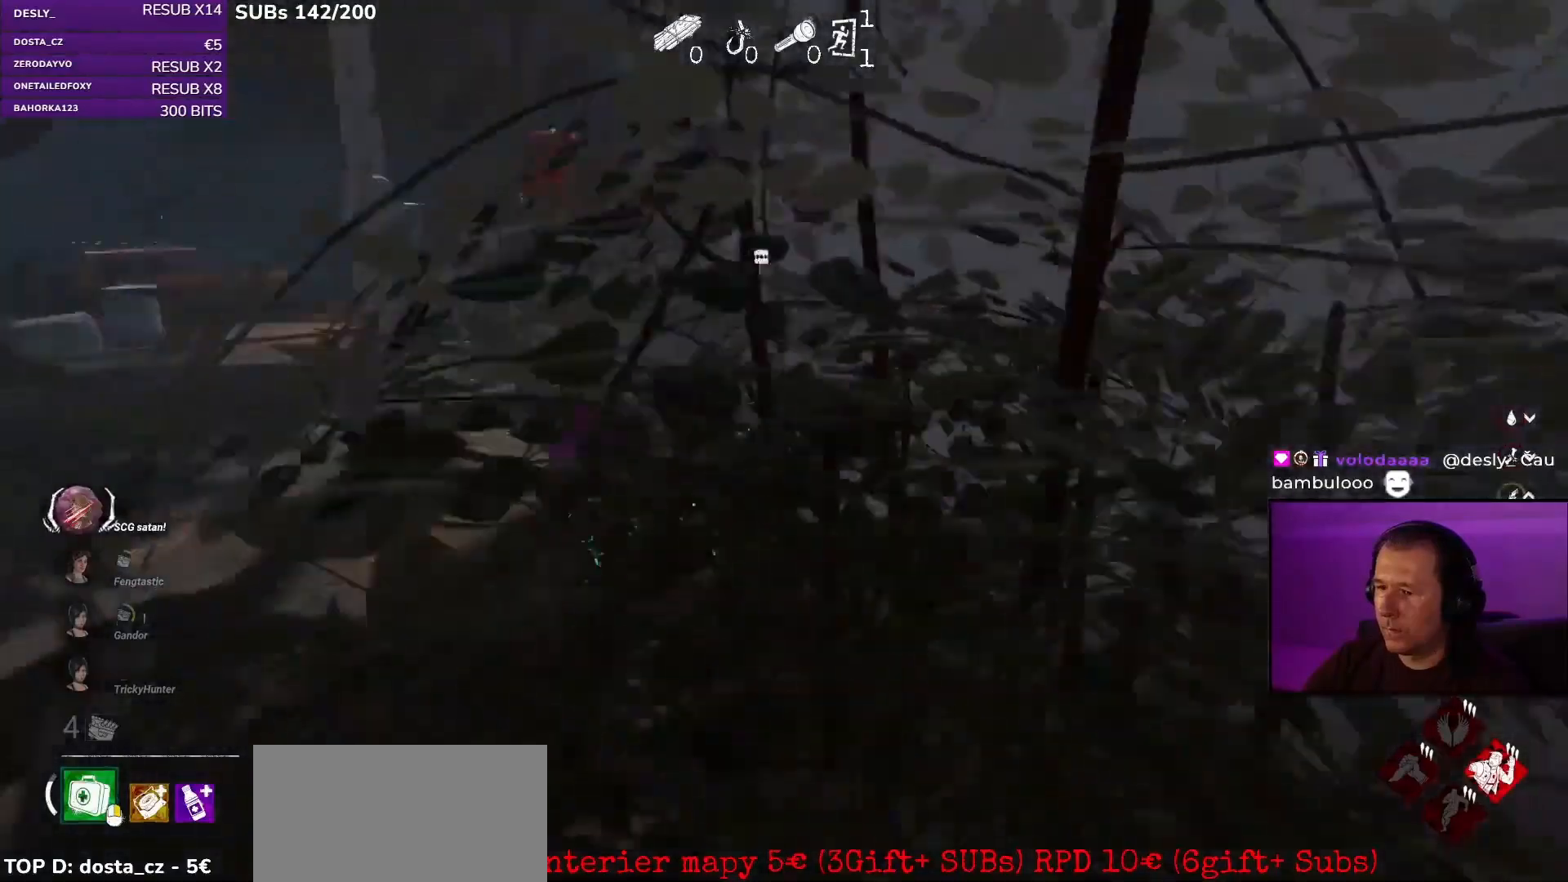
{"keys": ["a", "shift", "w"], "mouse": [], "events": [[200, "w", "down"]]}
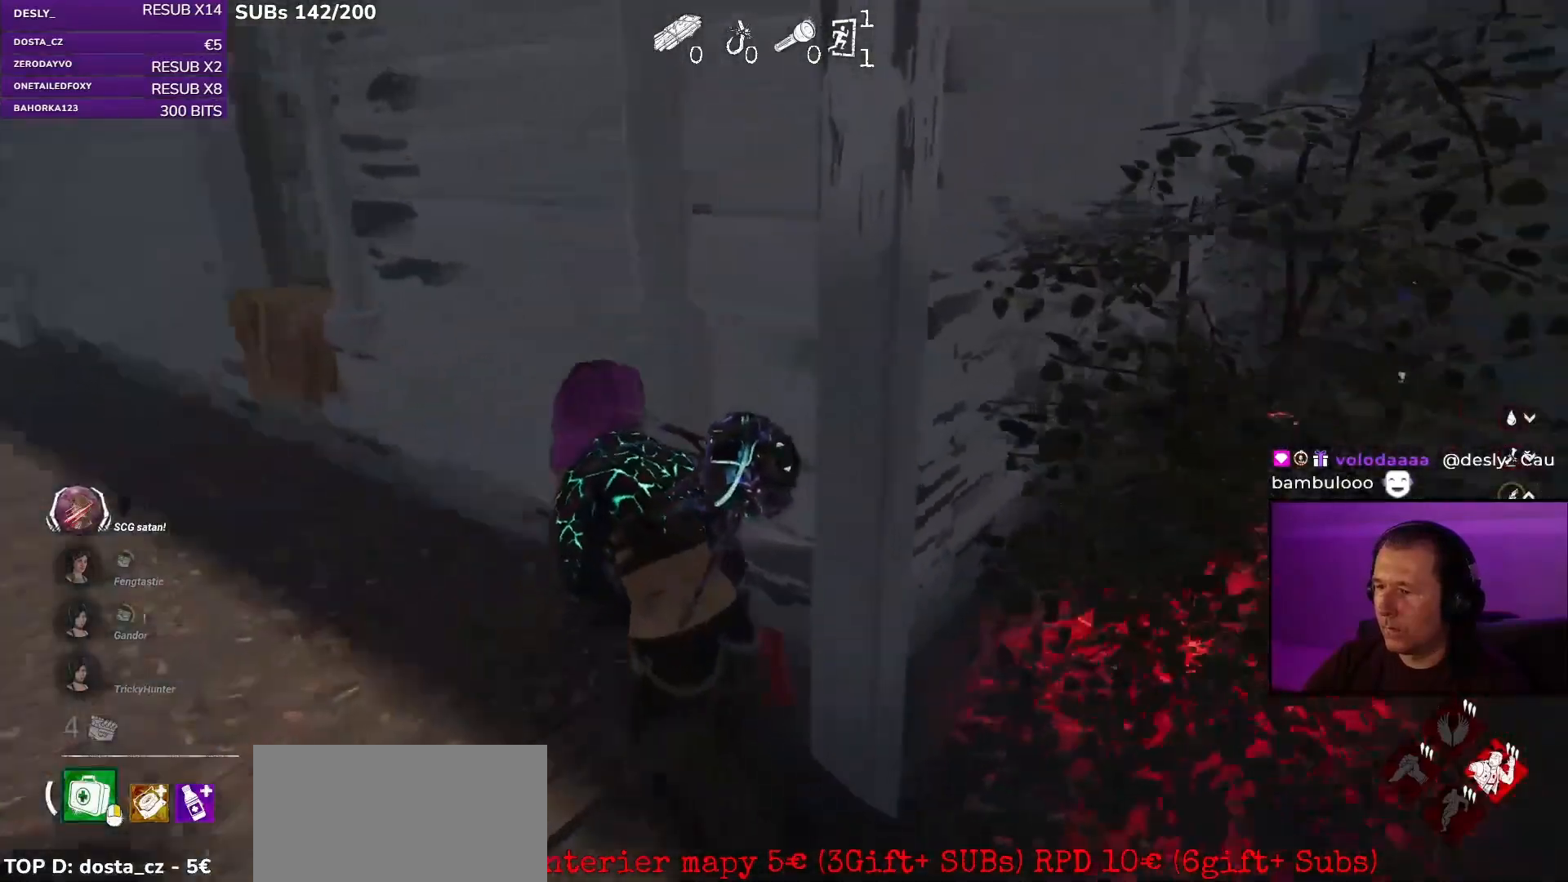
{"keys": ["a", "shift", "w"], "mouse": [], "events": [[100, "w", "up"], [300, "w", "down"]]}